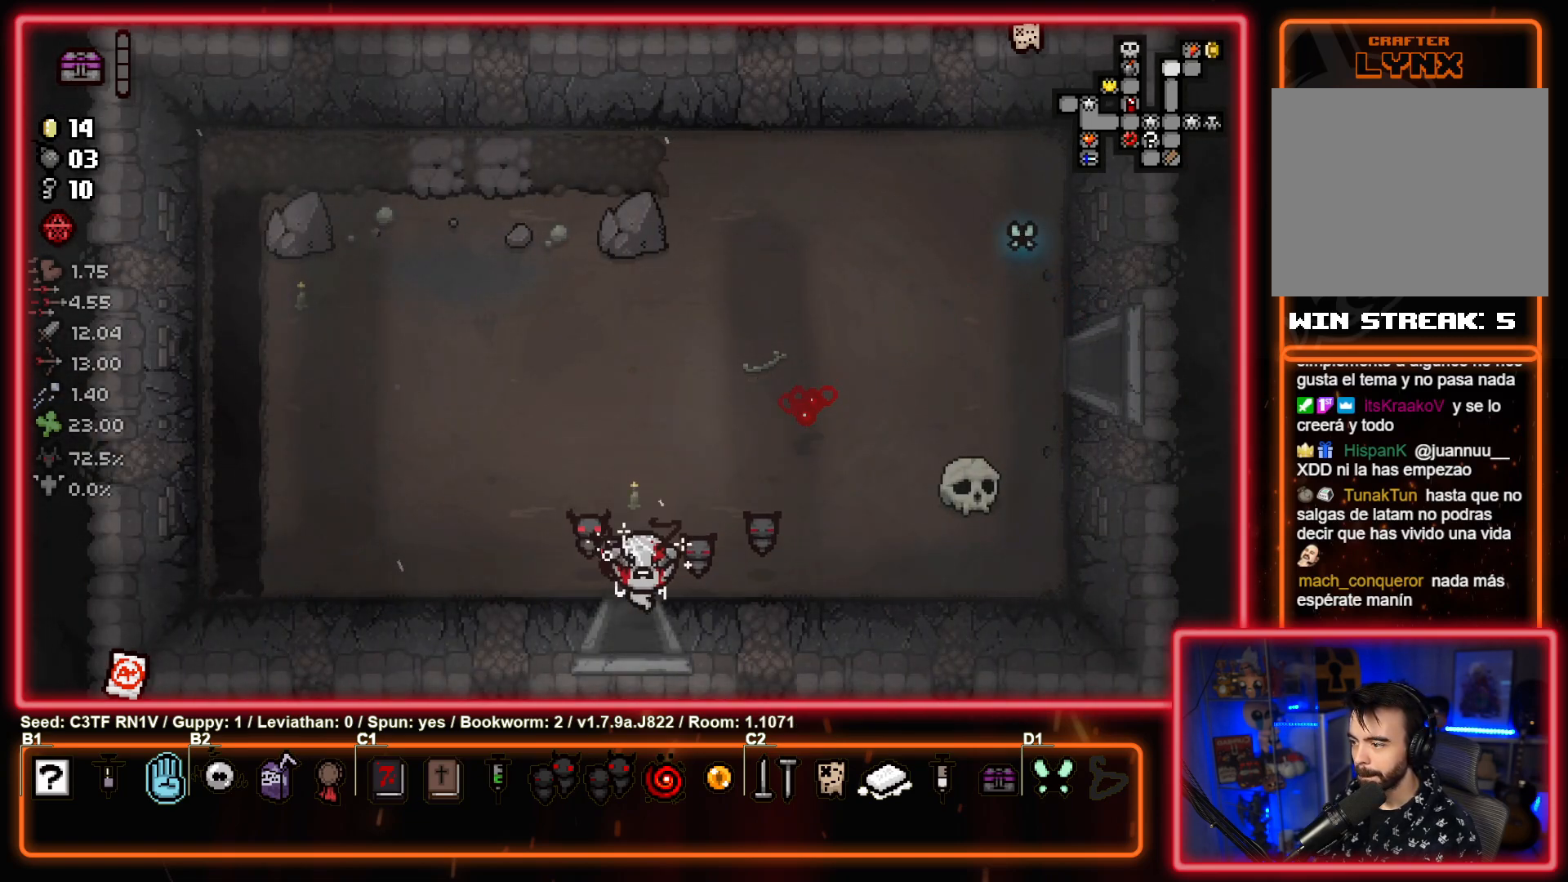
Gameplay with a controller (PlayStation layout); each line is a JSON object with the inputs held at the frame after it. "events" lists button and stick changes between this image and that frame as [ms after this image, input, new state], when the widget could be followed in between. Not read: right_stick.
{"buttons": [], "left_stick": "center", "events": [[50, "left_stick", "center"]]}
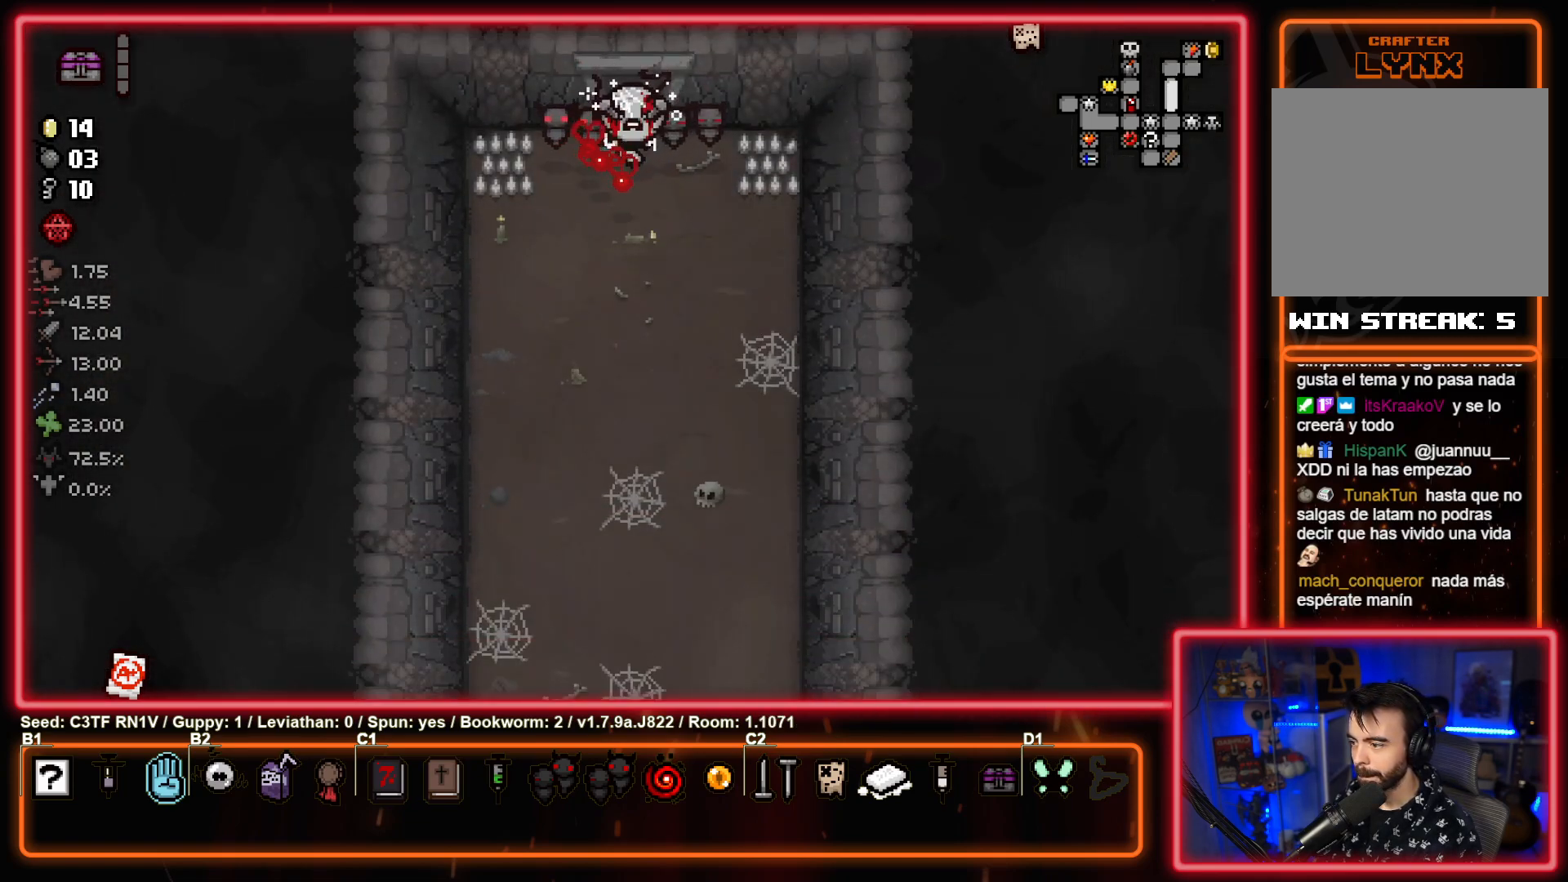
{"buttons": [], "left_stick": "down", "events": [[233, "left_stick", "down"]]}
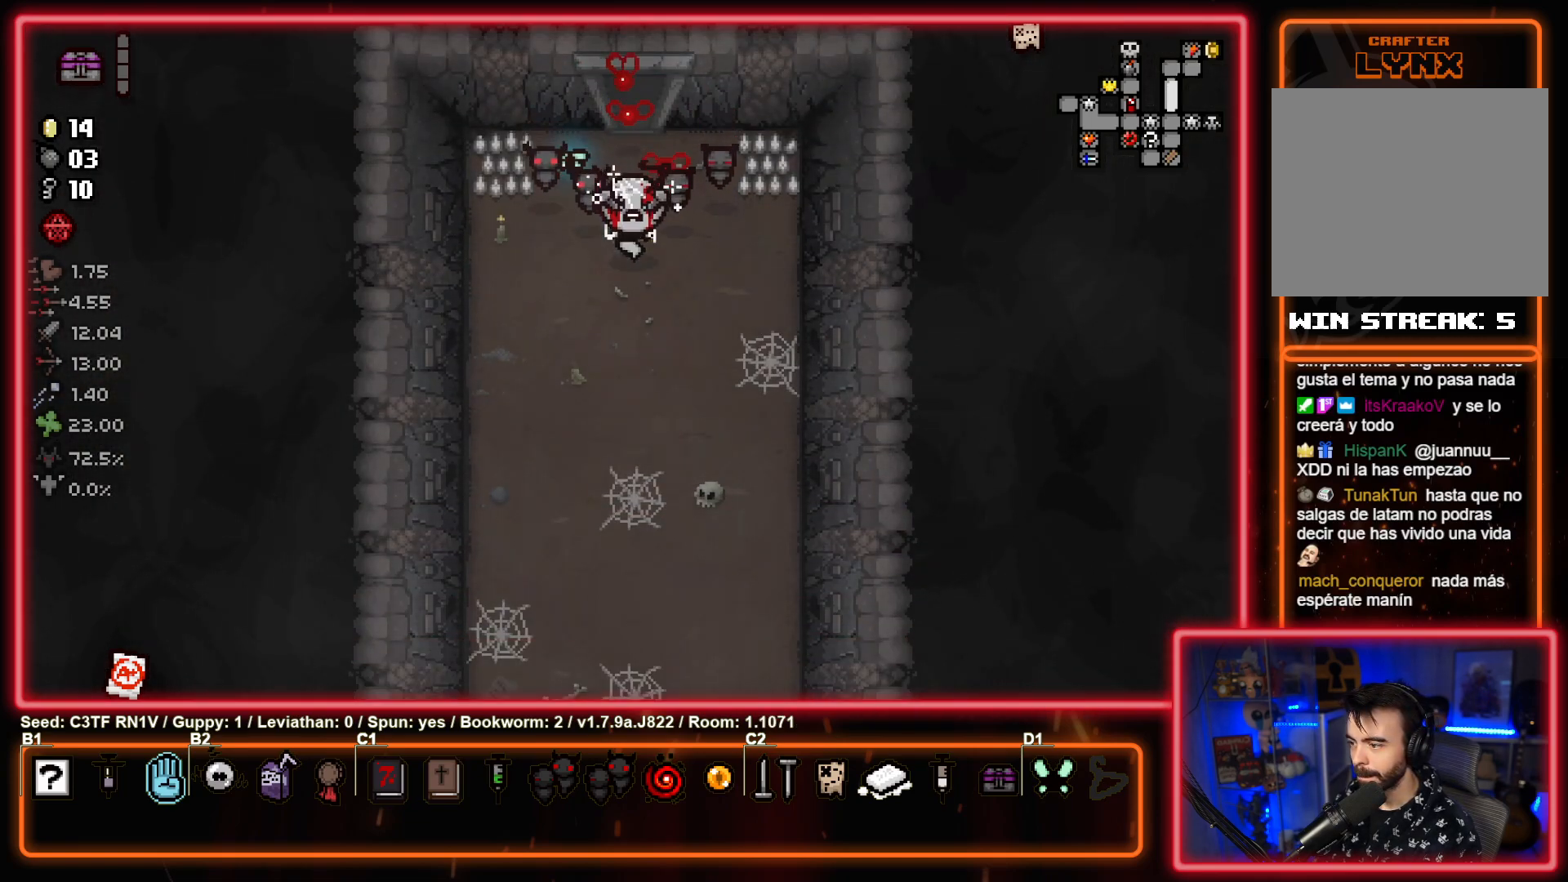
{"buttons": [], "left_stick": "down", "events": []}
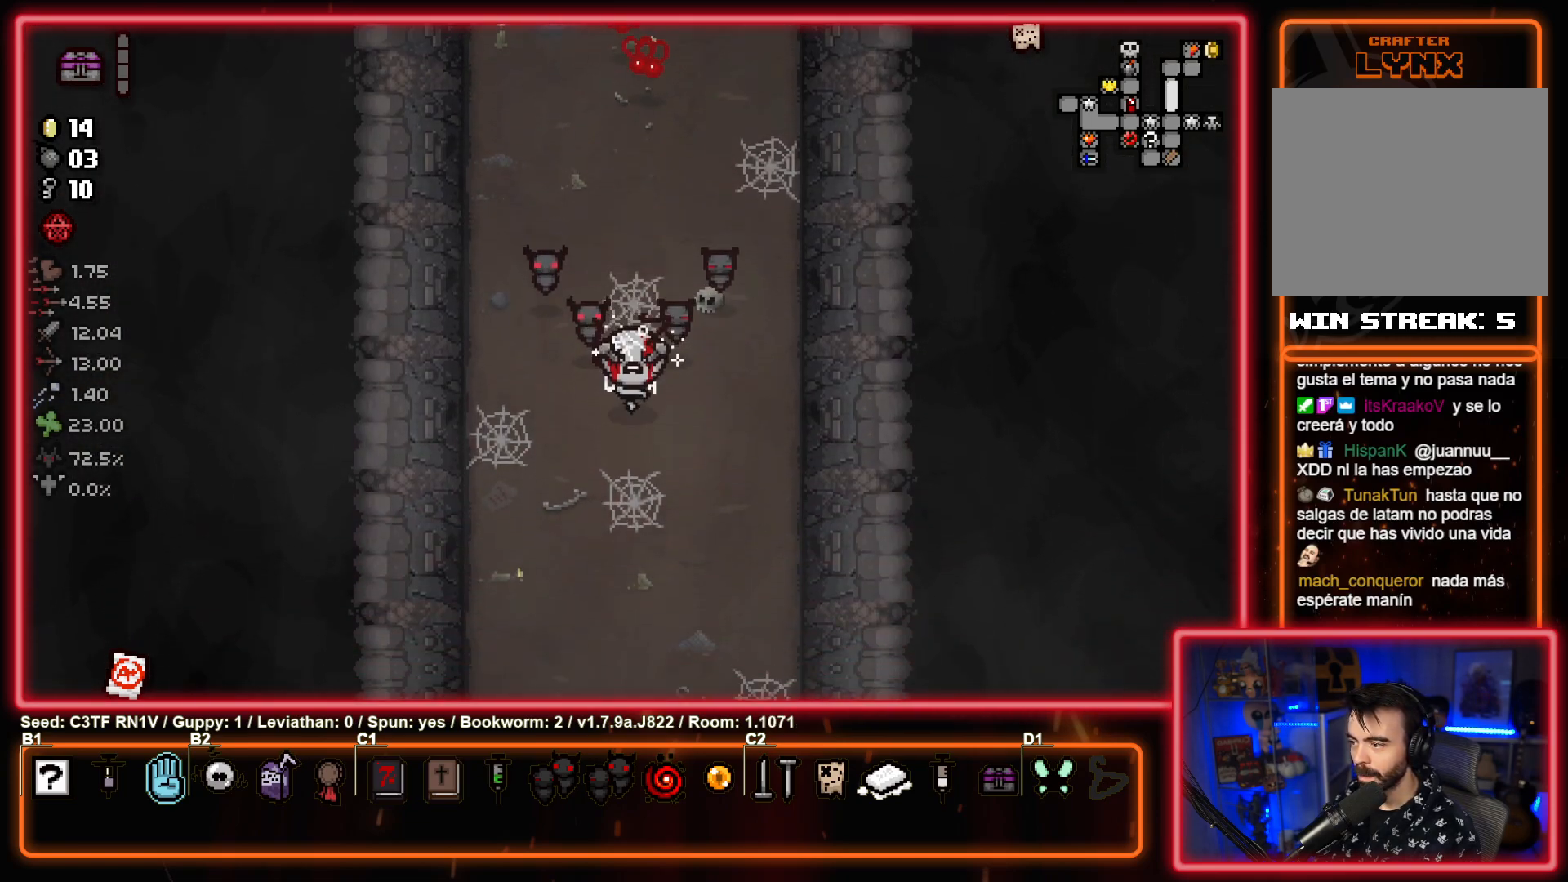
{"buttons": [], "left_stick": "down", "events": []}
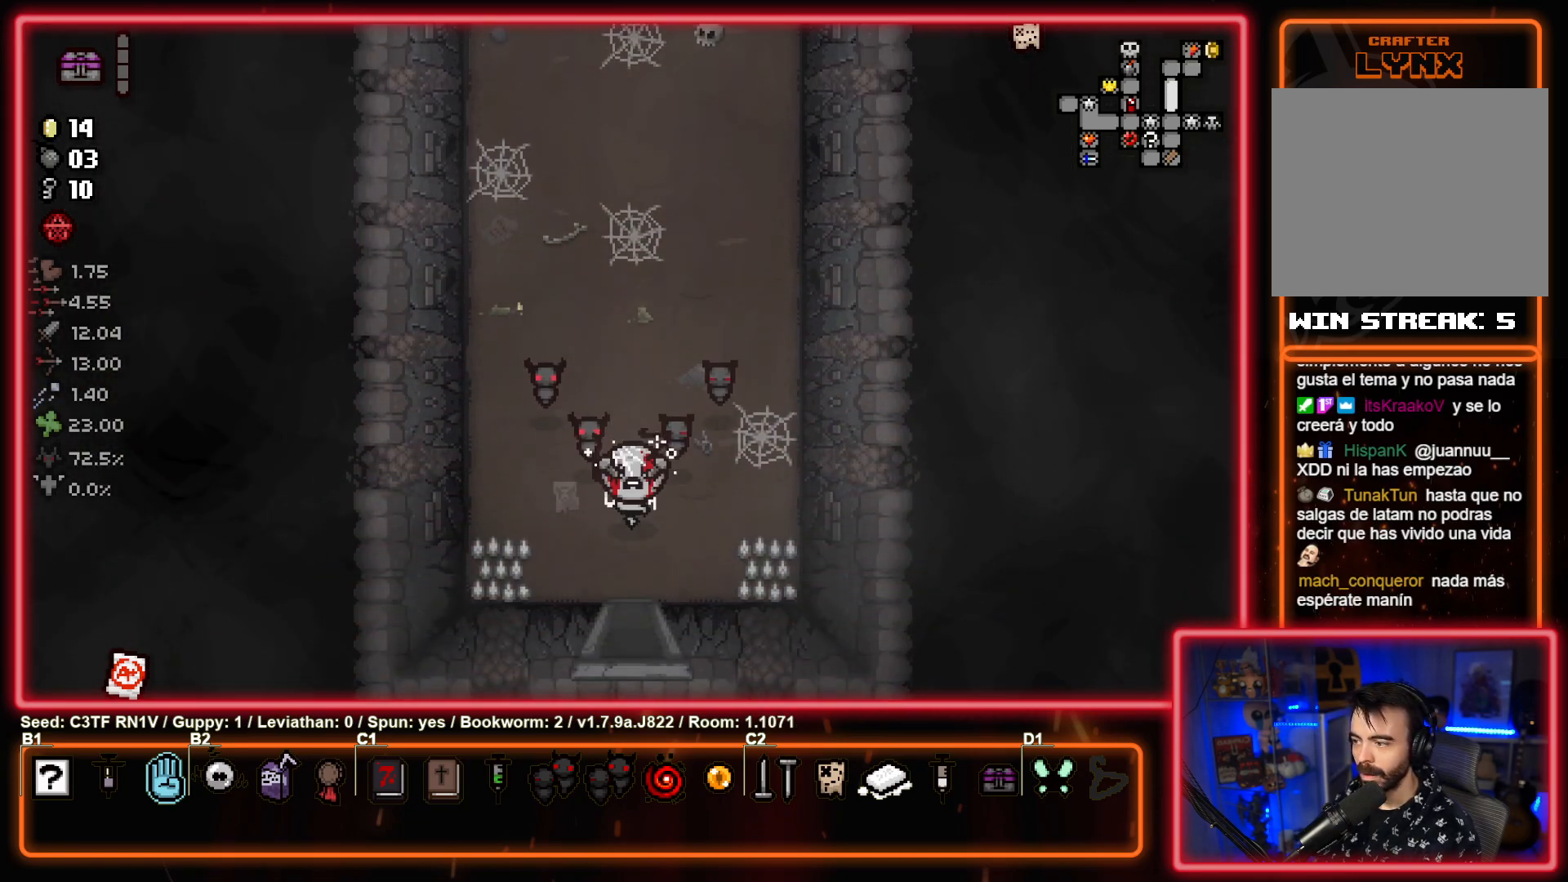
{"buttons": [], "left_stick": "center", "events": [[200, "left_stick", "center"]]}
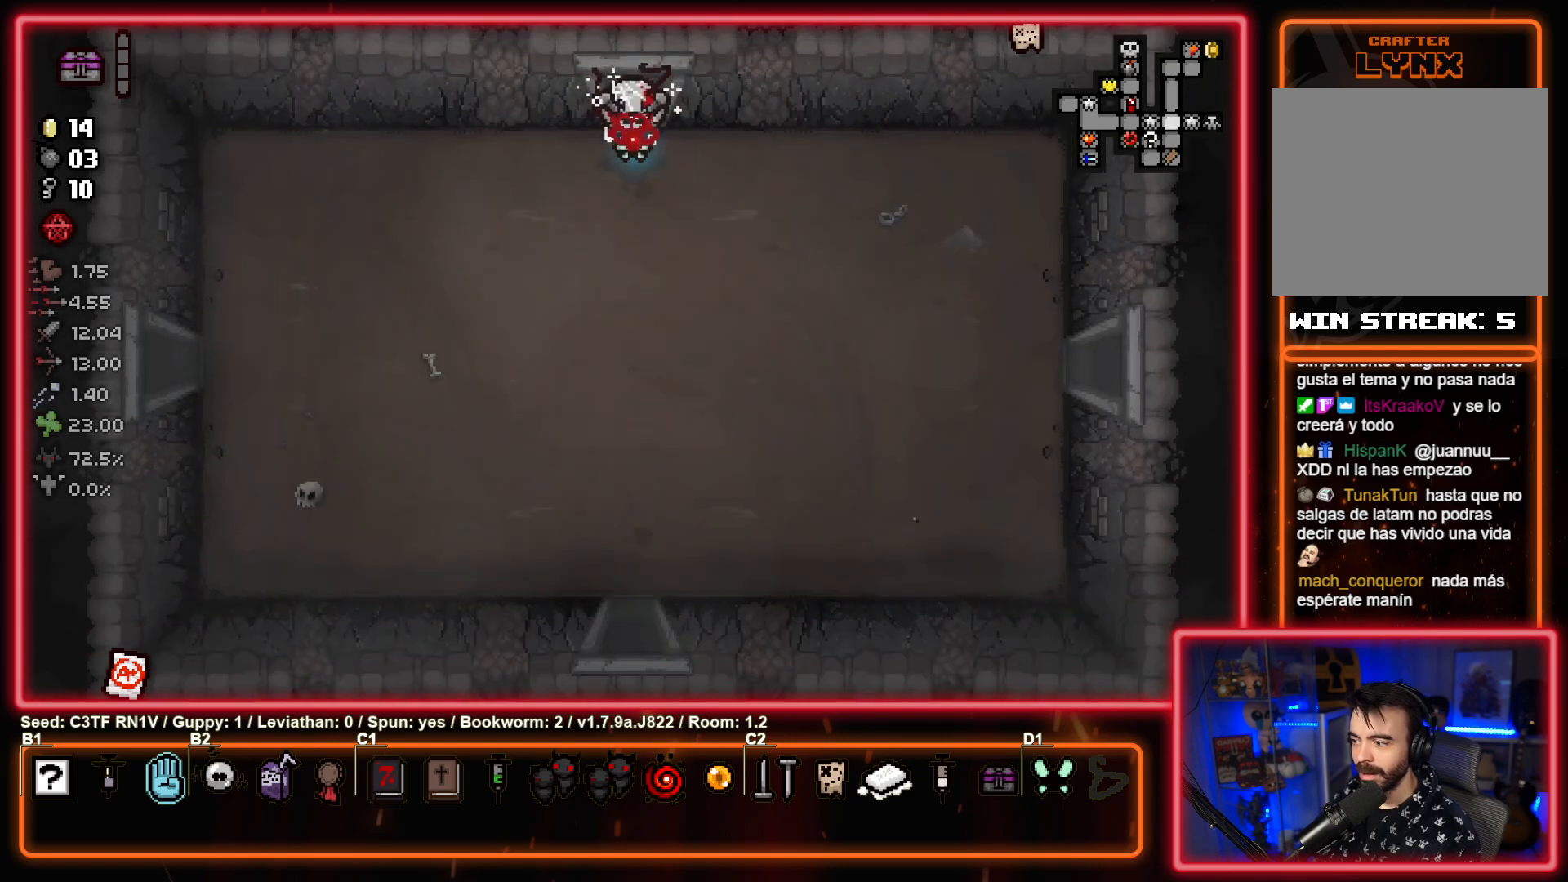
{"buttons": [], "left_stick": "down-left", "events": [[117, "left_stick", "down-left"]]}
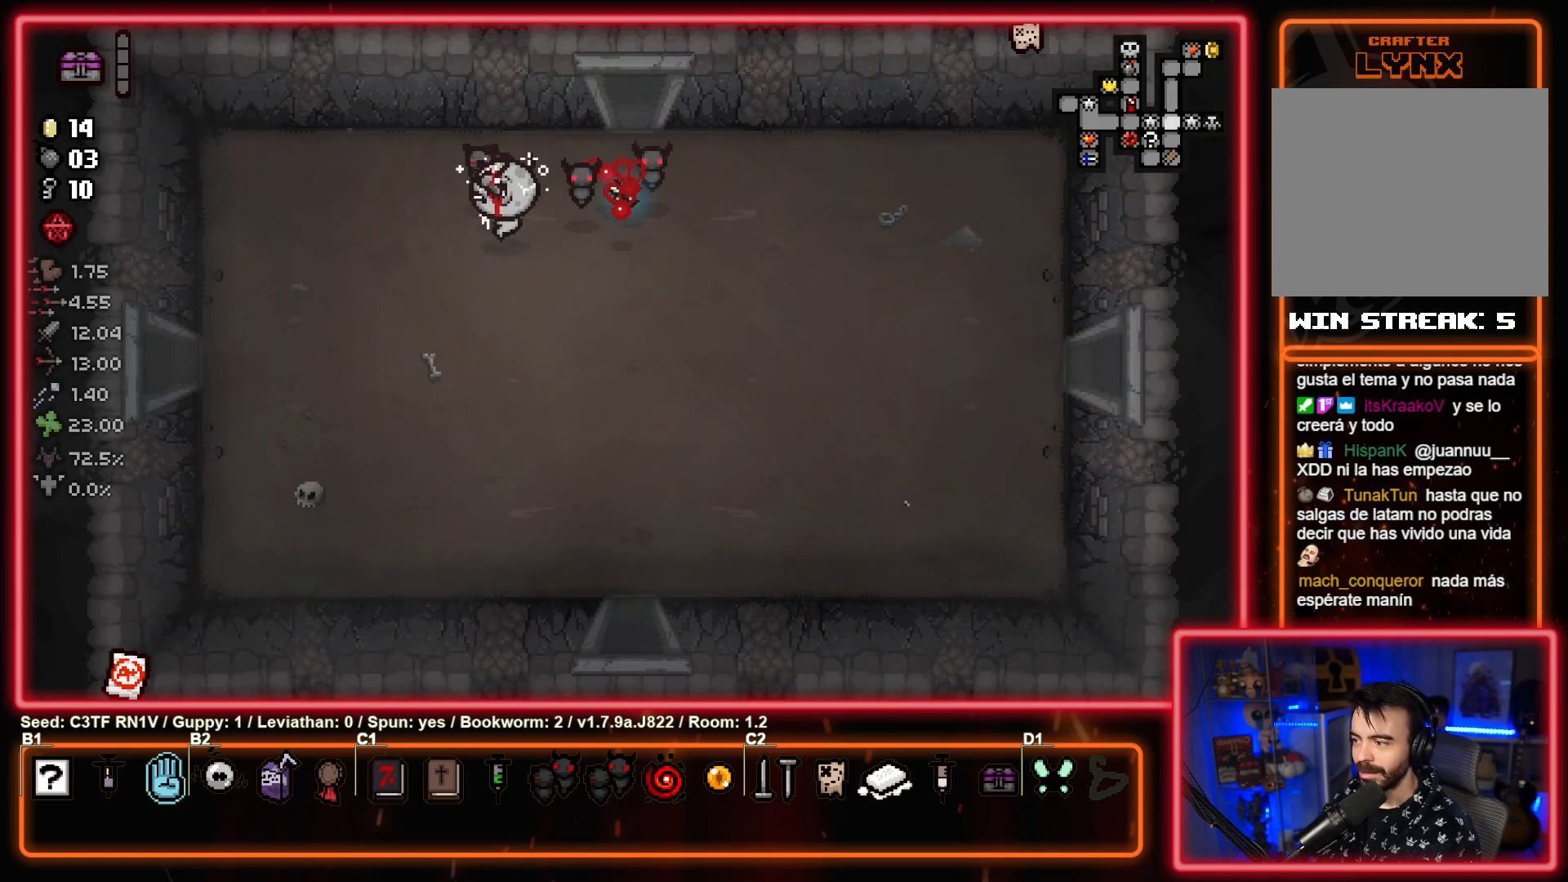
{"buttons": [], "left_stick": "left", "events": [[283, "left_stick", "left"]]}
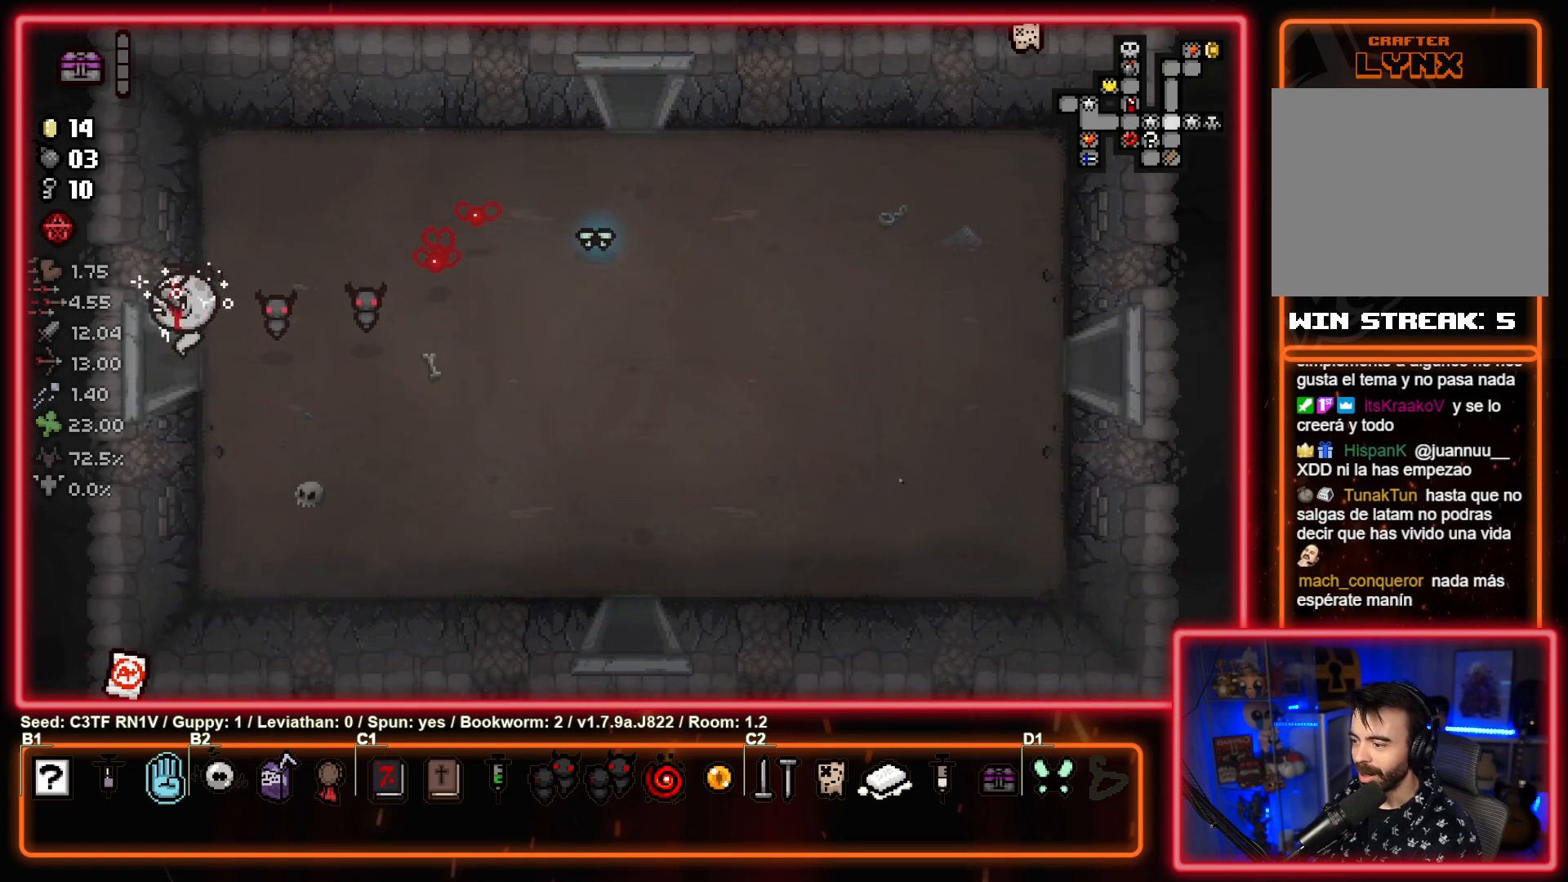
{"buttons": [], "left_stick": "left", "events": [[333, "left_stick", "center"], [483, "left_stick", "left"]]}
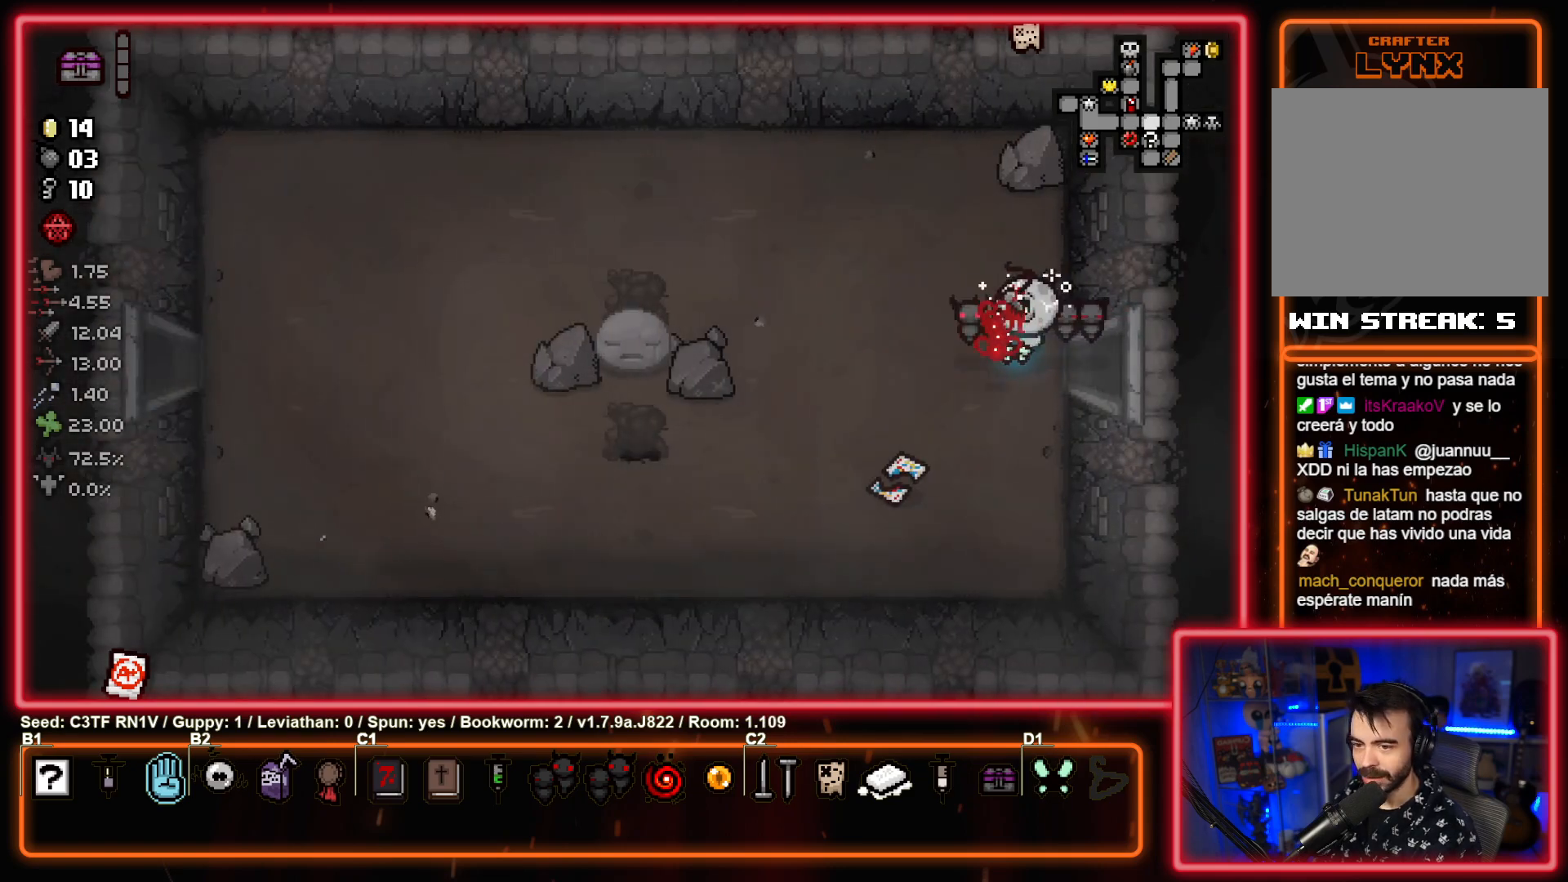
{"buttons": [], "left_stick": "up-left", "events": [[250, "left_stick", "up-left"]]}
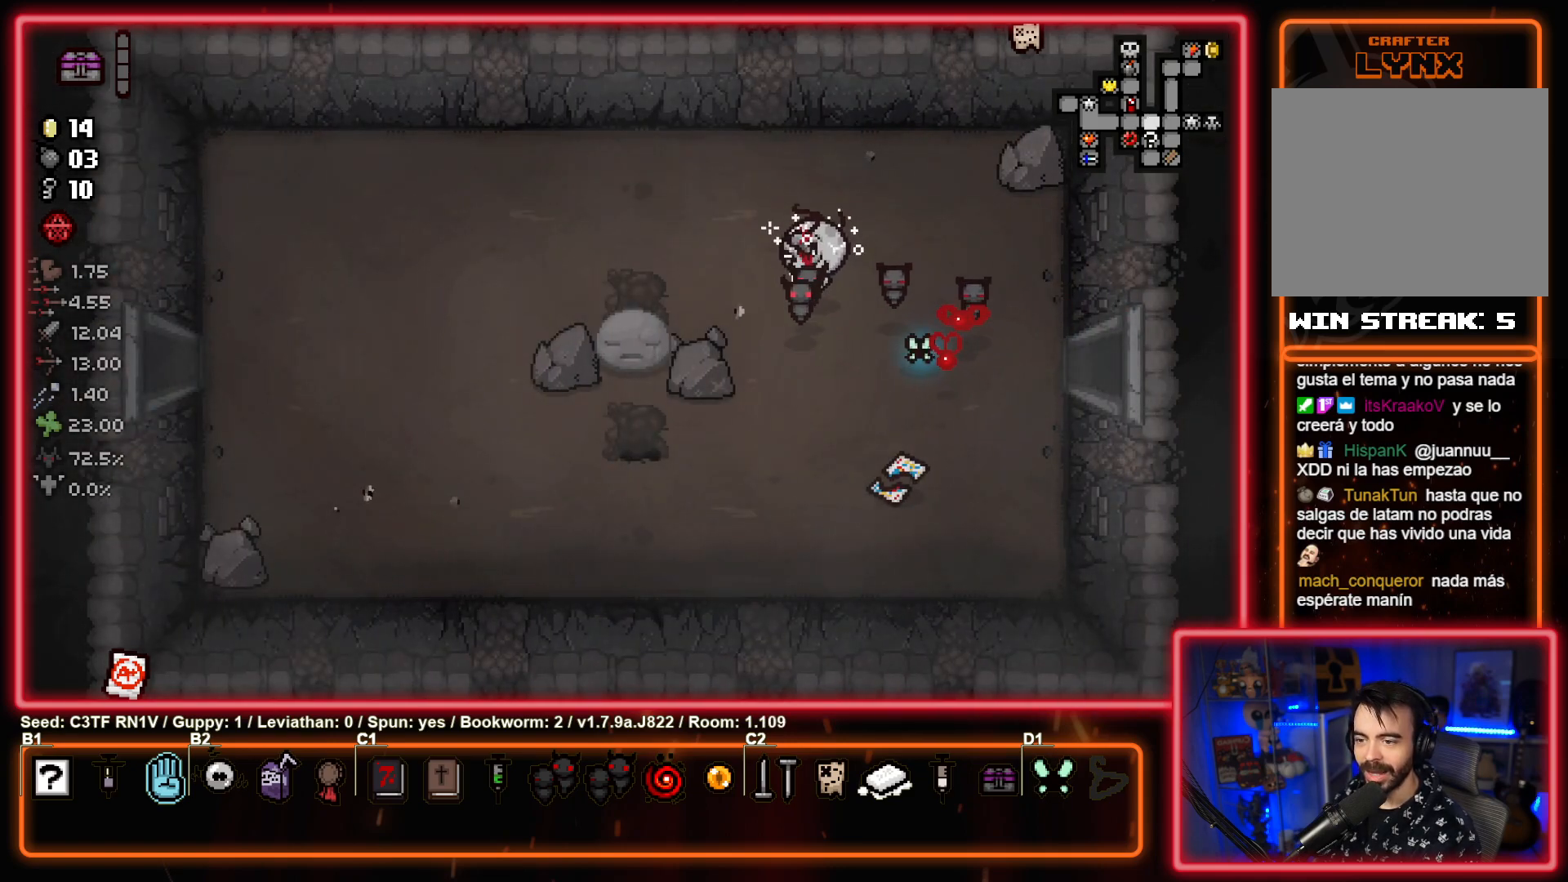
{"buttons": [], "left_stick": "down-left", "events": [[133, "left_stick", "left"], [317, "left_stick", "down-left"]]}
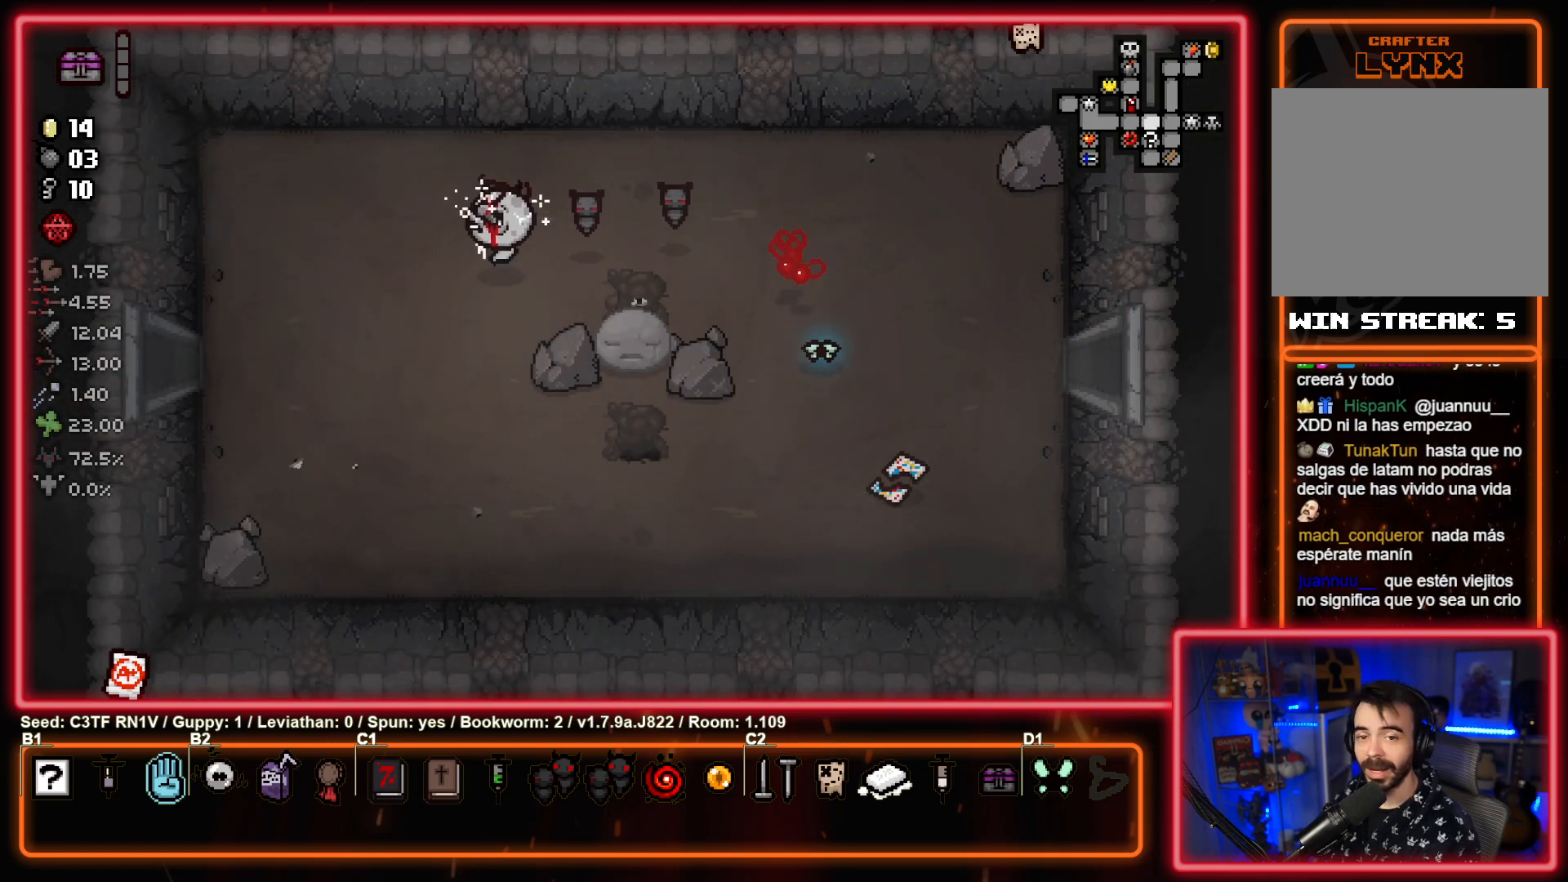
{"buttons": [], "left_stick": "left", "events": [[100, "left_stick", "left"]]}
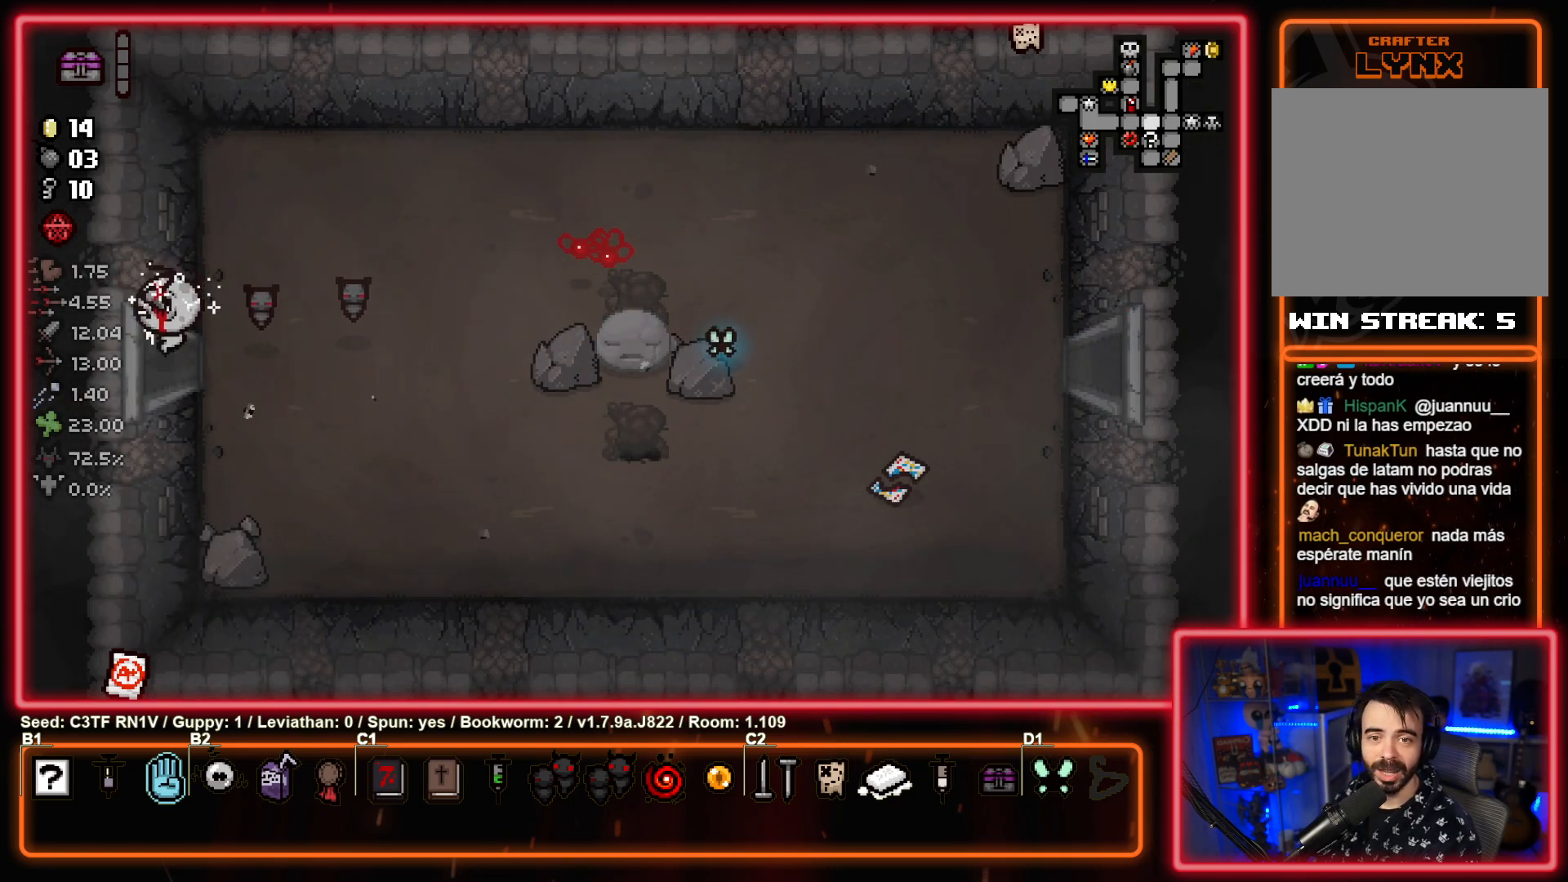
{"buttons": [], "left_stick": "left", "events": [[200, "left_stick", "center"], [333, "left_stick", "left"]]}
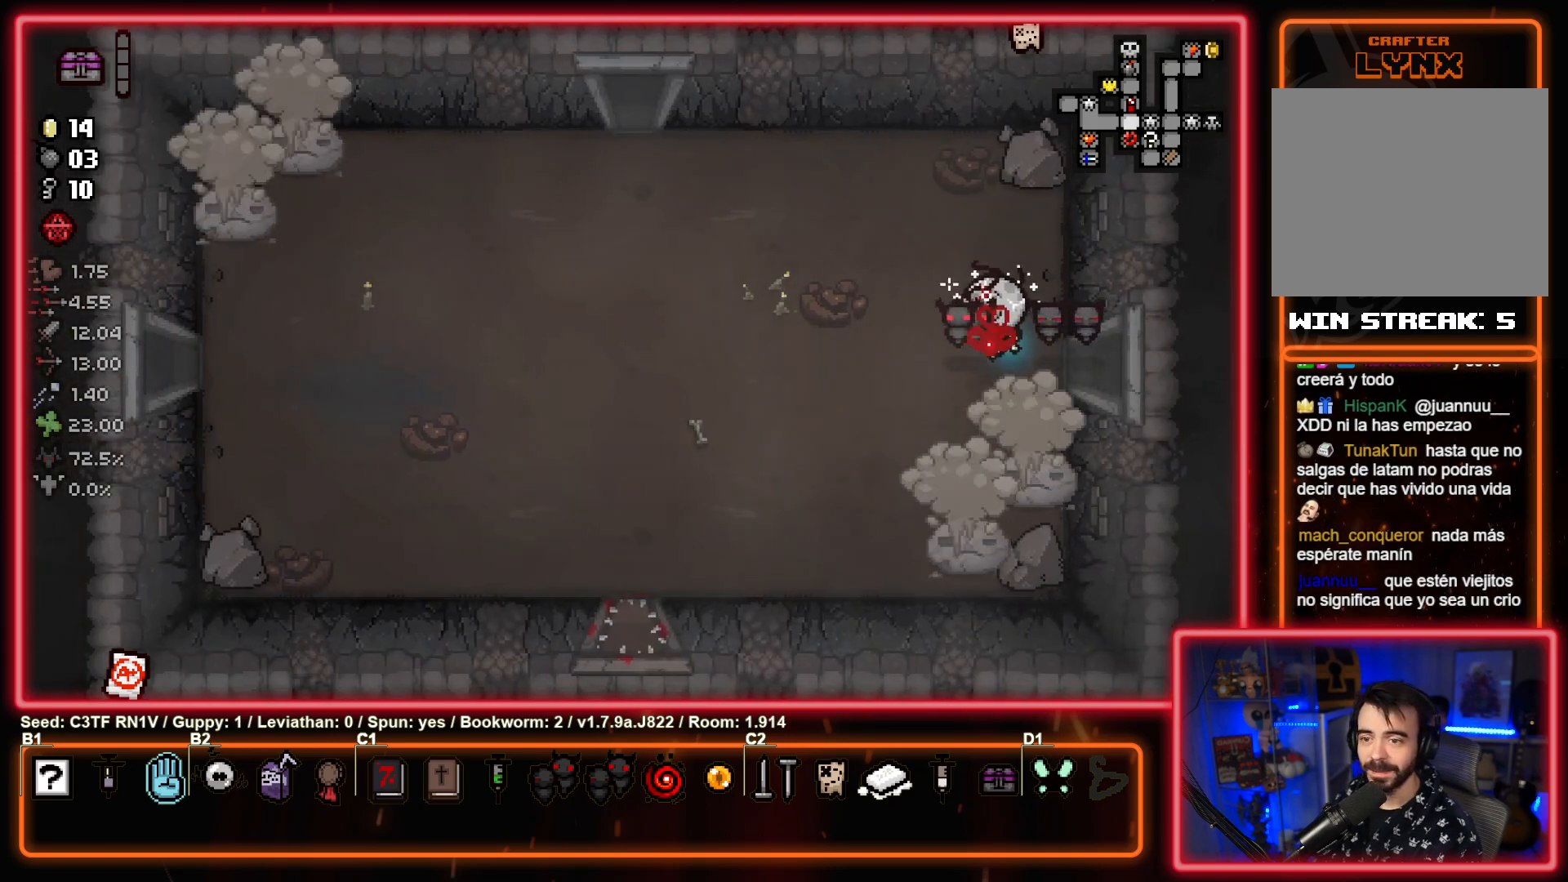
{"buttons": [], "left_stick": "up-left", "events": [[17, "left_stick", "up-left"]]}
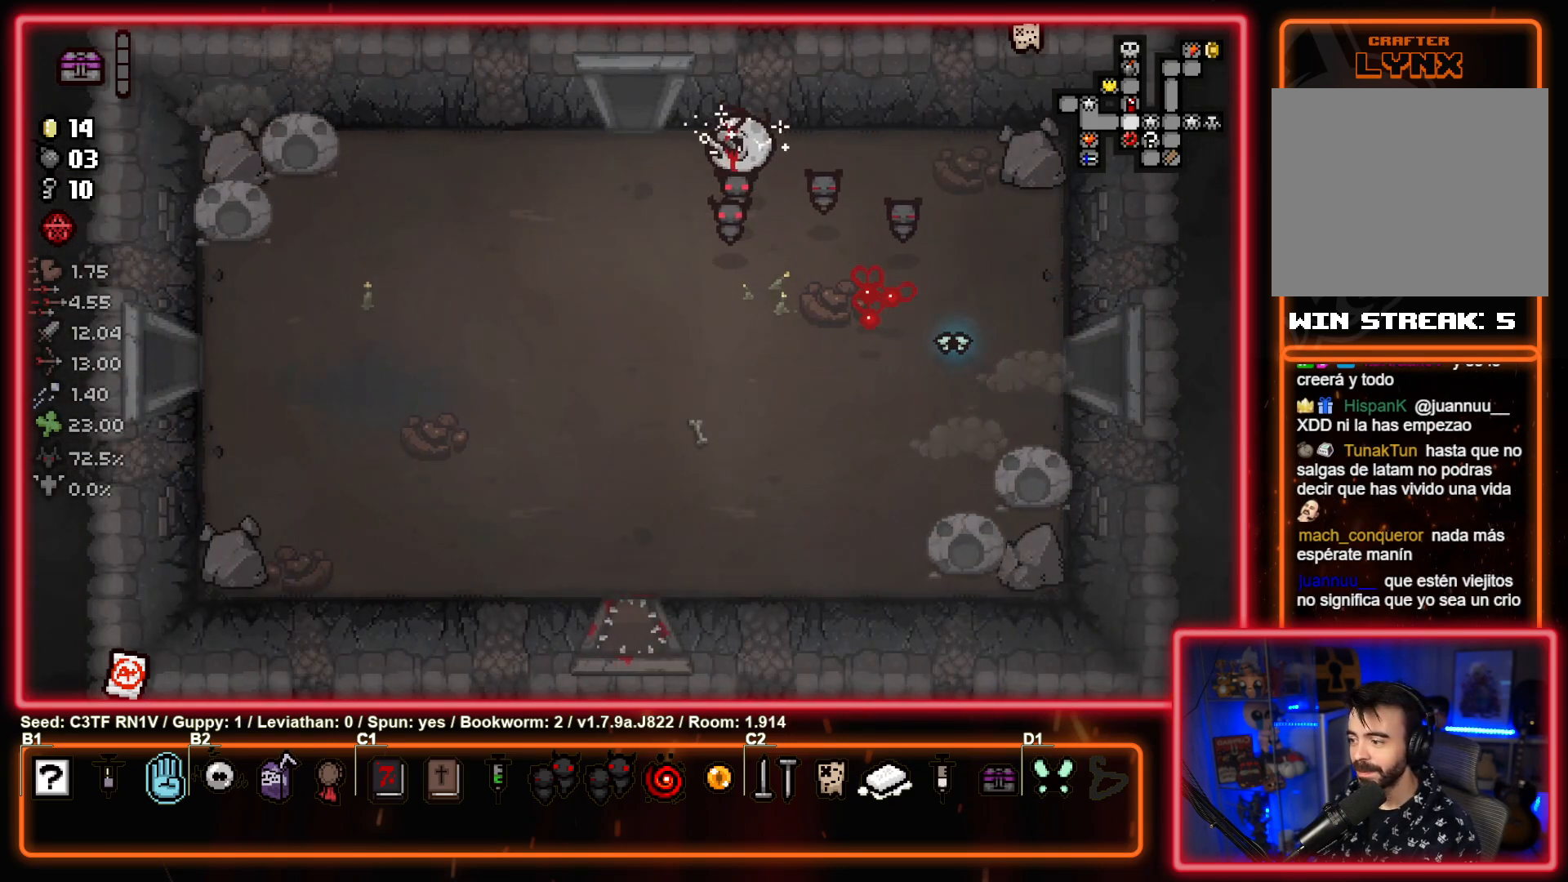
{"buttons": [], "left_stick": "center", "events": [[133, "left_stick", "up"], [467, "left_stick", "center"]]}
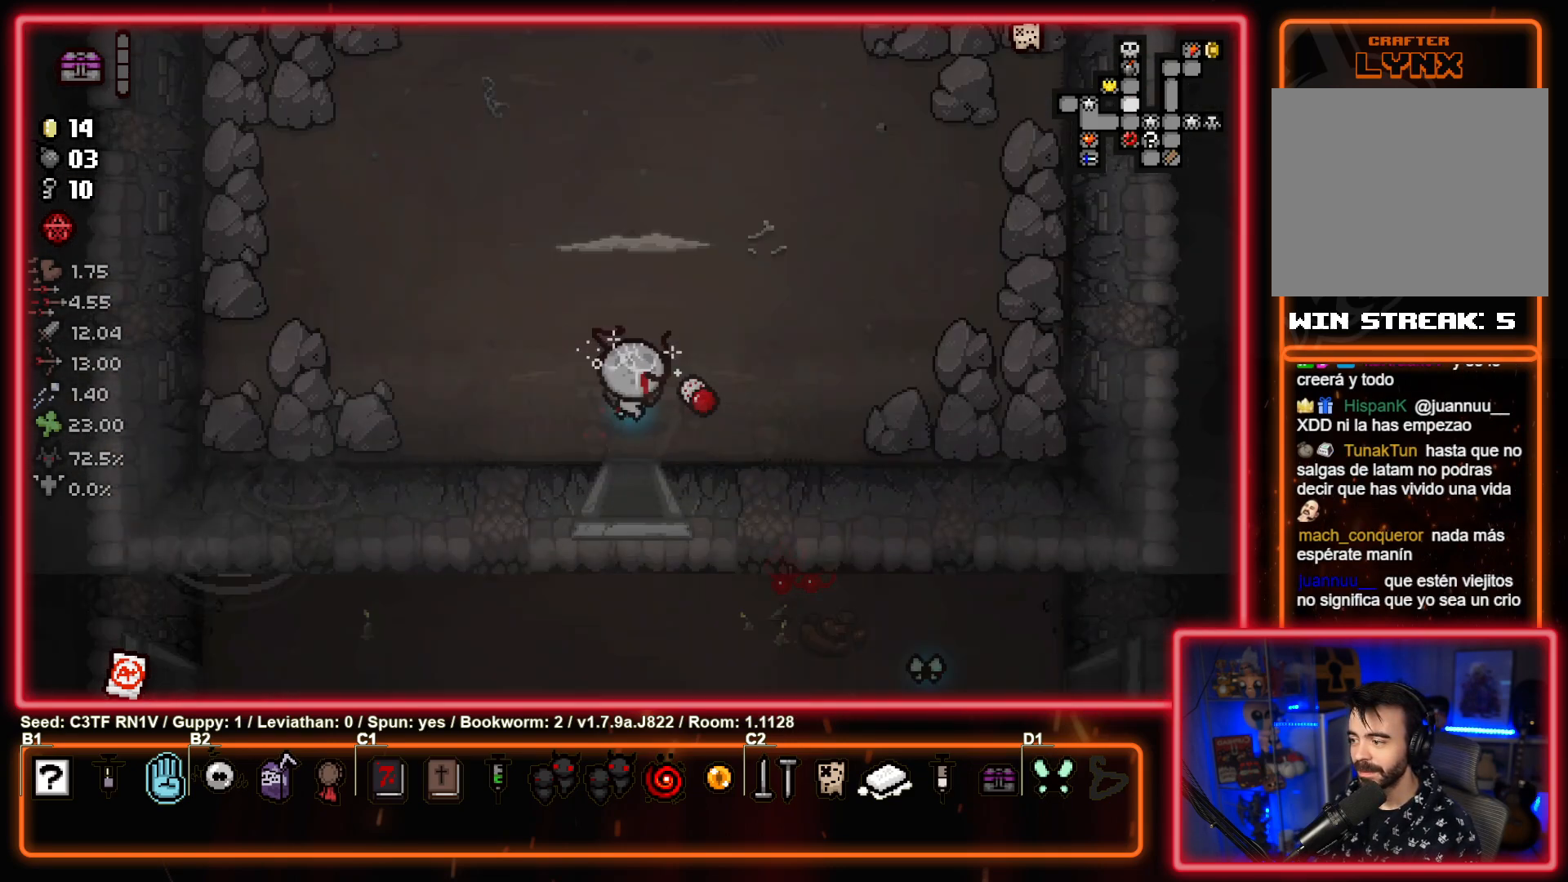
{"buttons": [], "left_stick": "up-left", "events": [[283, "left_stick", "up-left"]]}
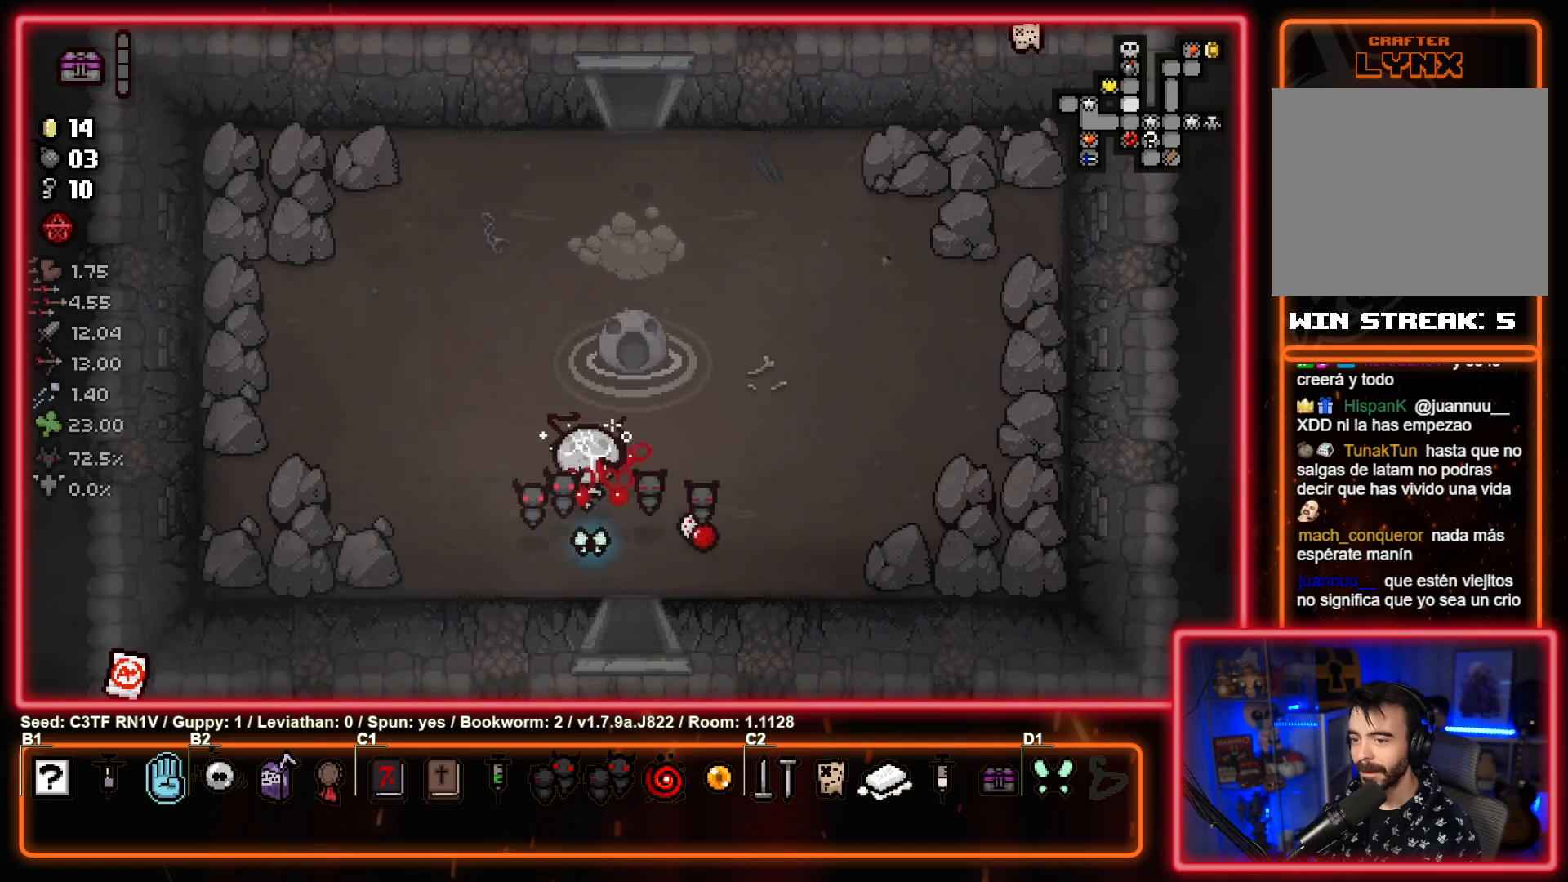
{"buttons": [], "left_stick": "up", "events": [[150, "left_stick", "up"], [250, "left_stick", "up-right"], [467, "left_stick", "up"]]}
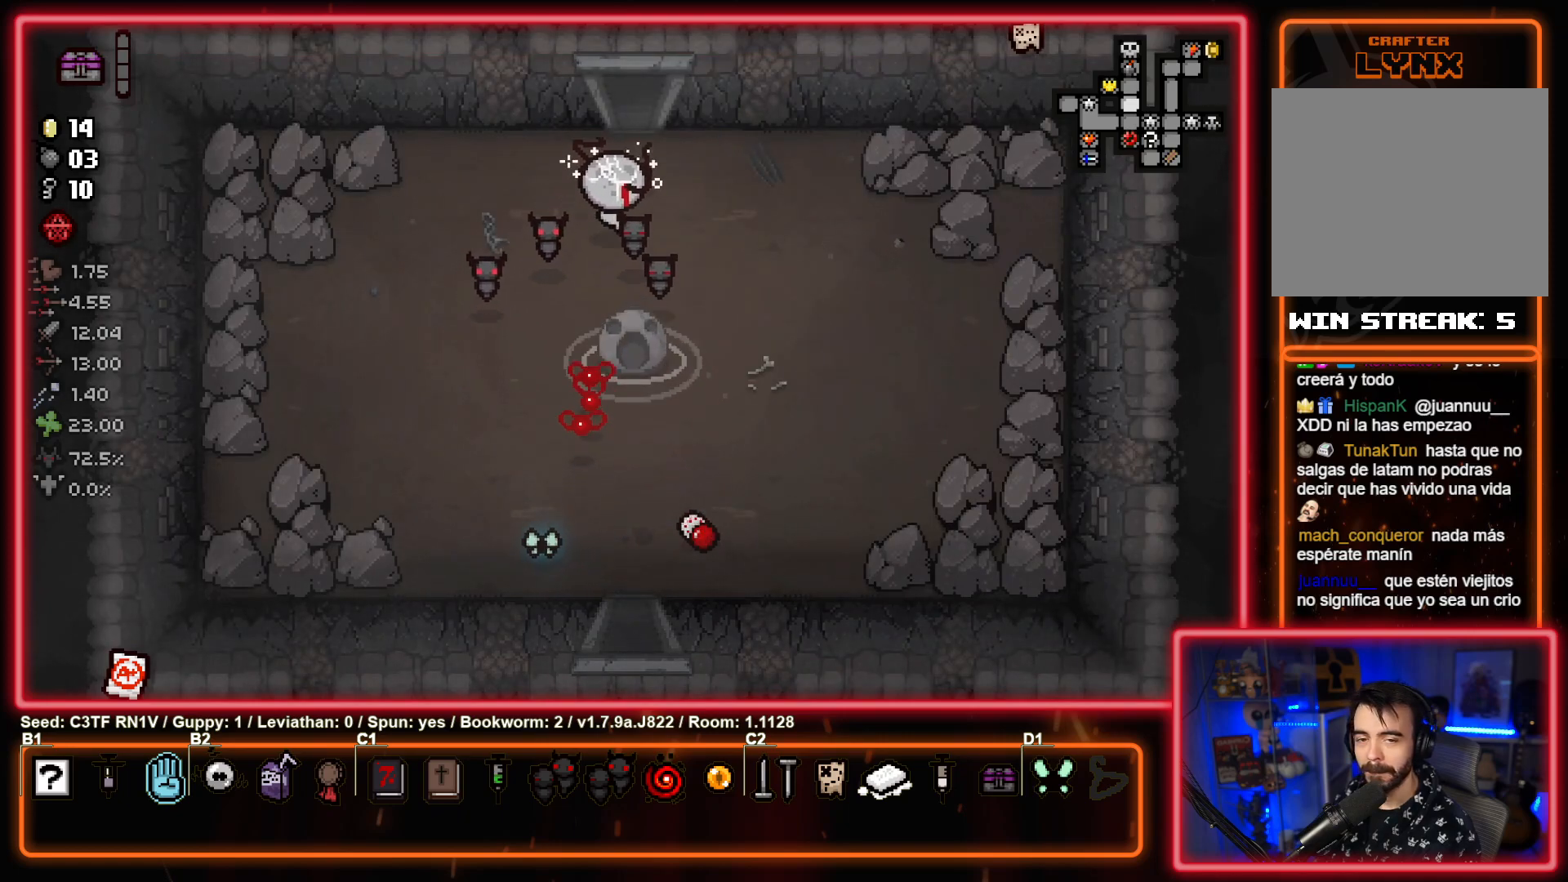
{"buttons": [], "left_stick": "center", "events": [[417, "left_stick", "center"]]}
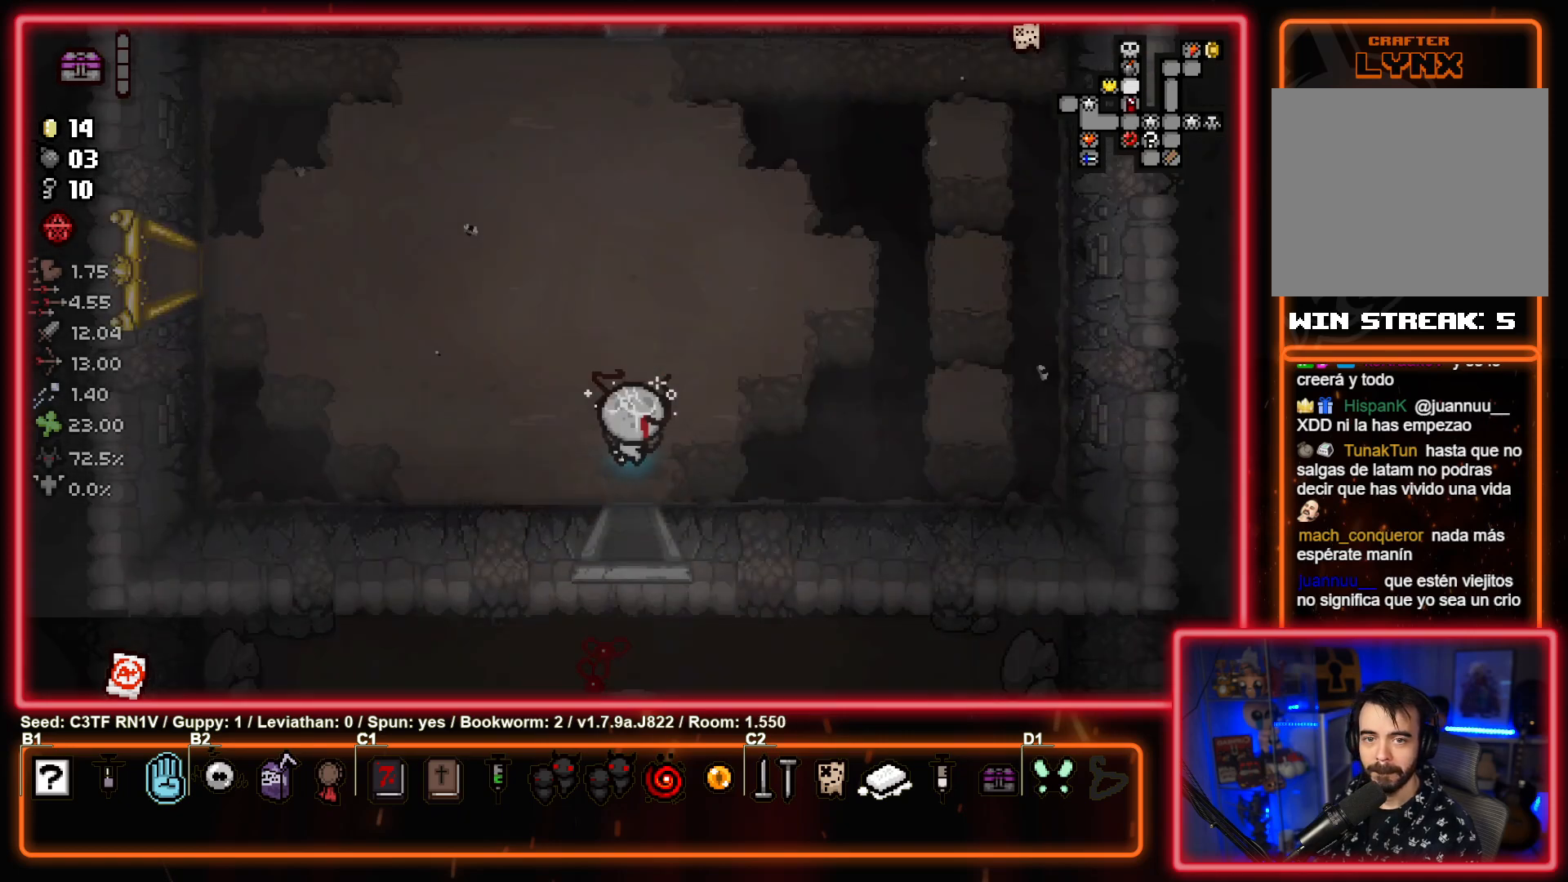
{"buttons": [], "left_stick": "up", "events": [[183, "left_stick", "up"]]}
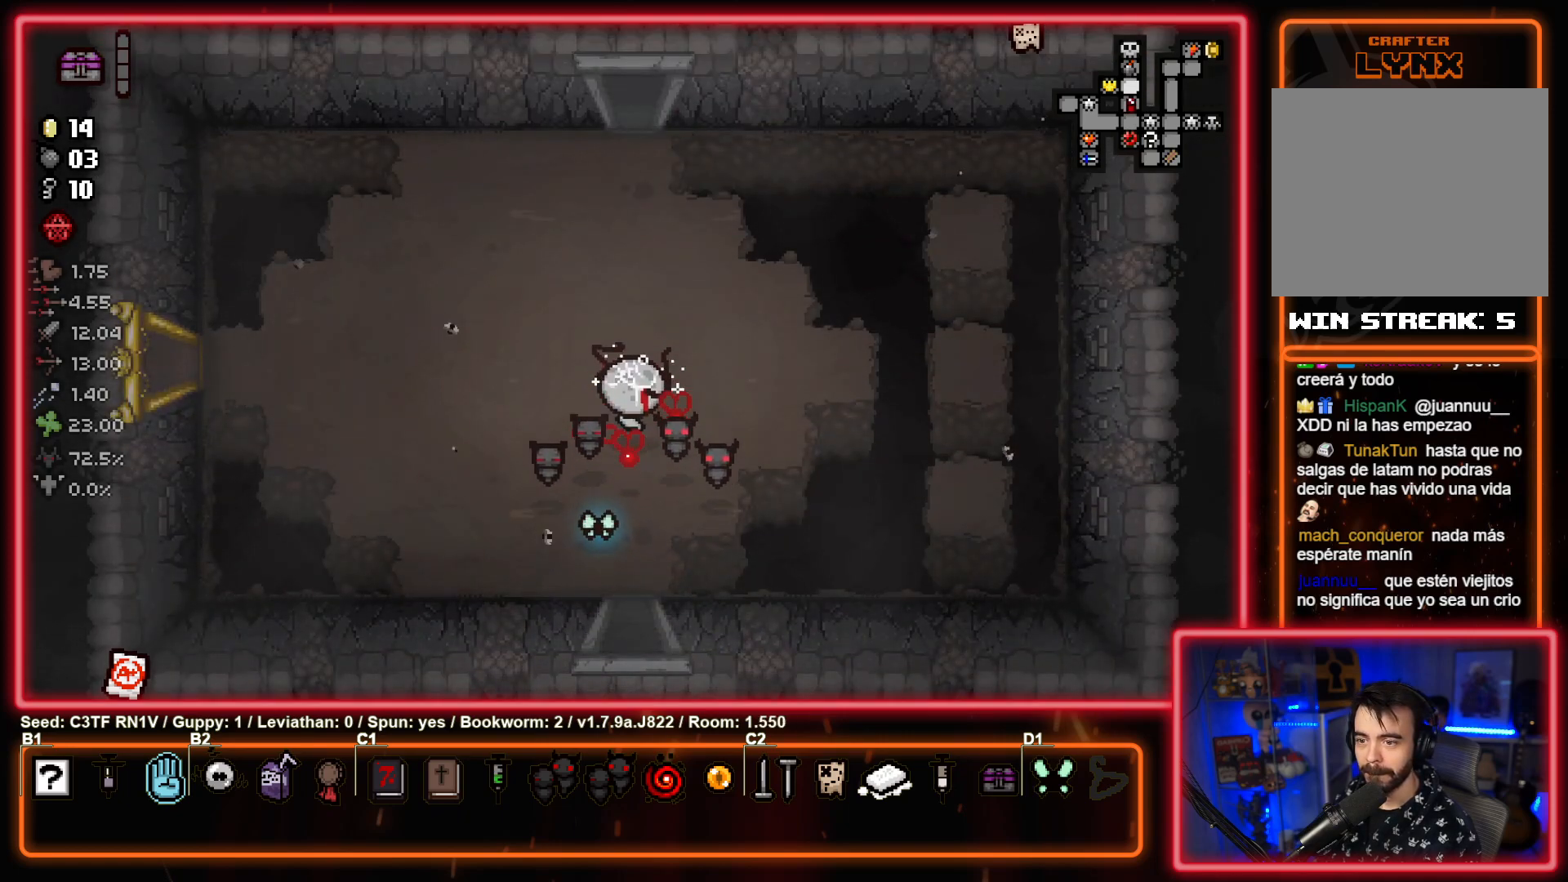
{"buttons": [], "left_stick": "up", "events": []}
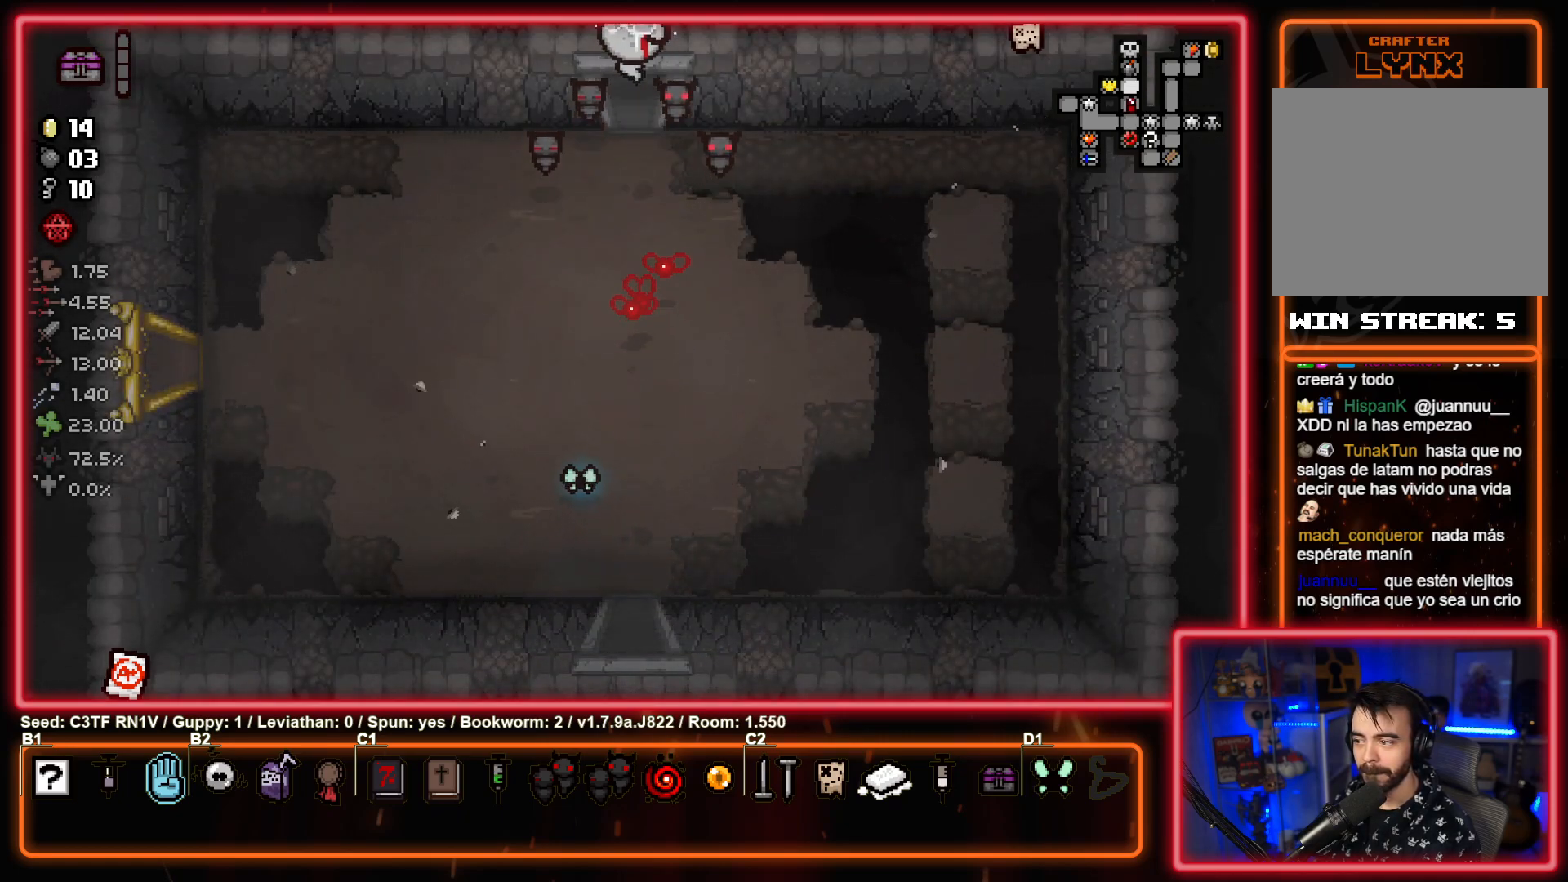
{"buttons": [], "left_stick": "up", "events": [[83, "left_stick", "center"], [317, "left_stick", "up"]]}
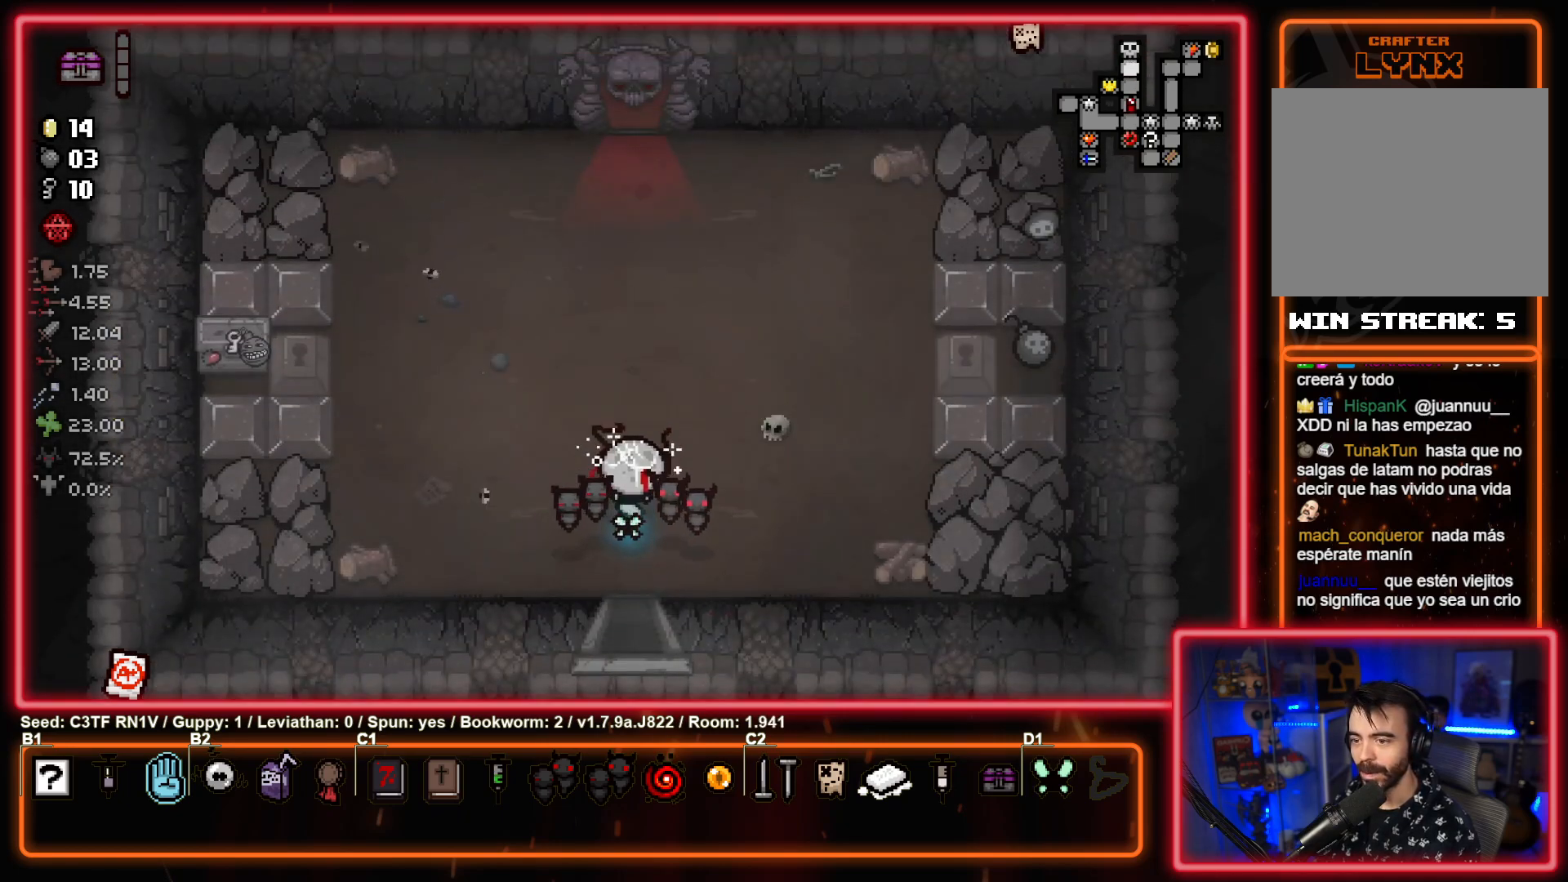
{"buttons": [], "left_stick": "up-left", "events": [[200, "left_stick", "center"], [483, "left_stick", "up-left"]]}
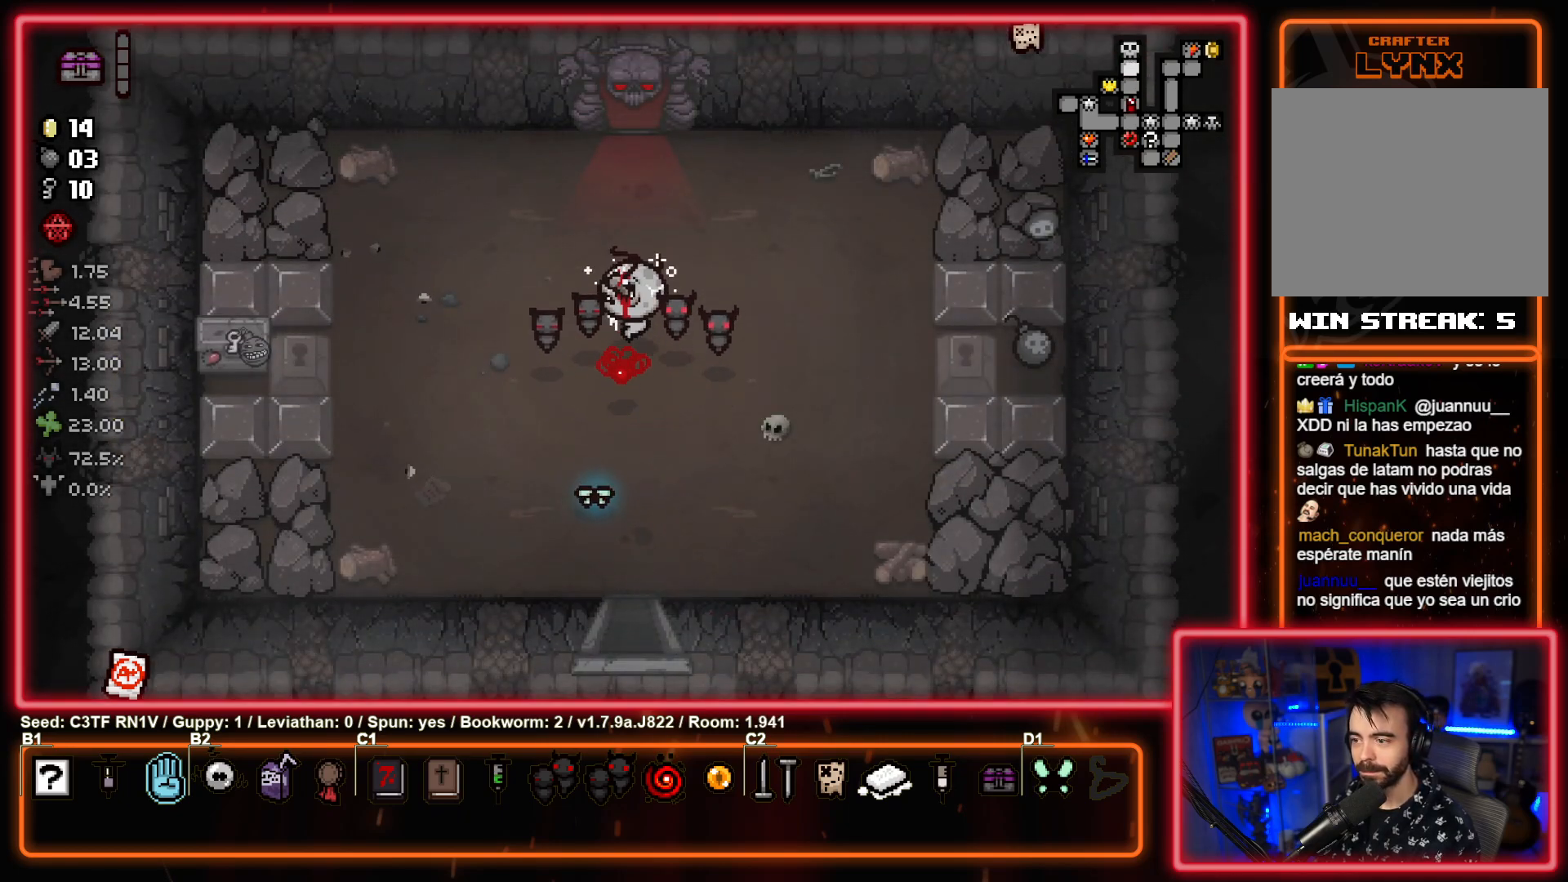
{"buttons": [], "left_stick": "right", "events": [[350, "left_stick", "center"], [417, "left_stick", "right"]]}
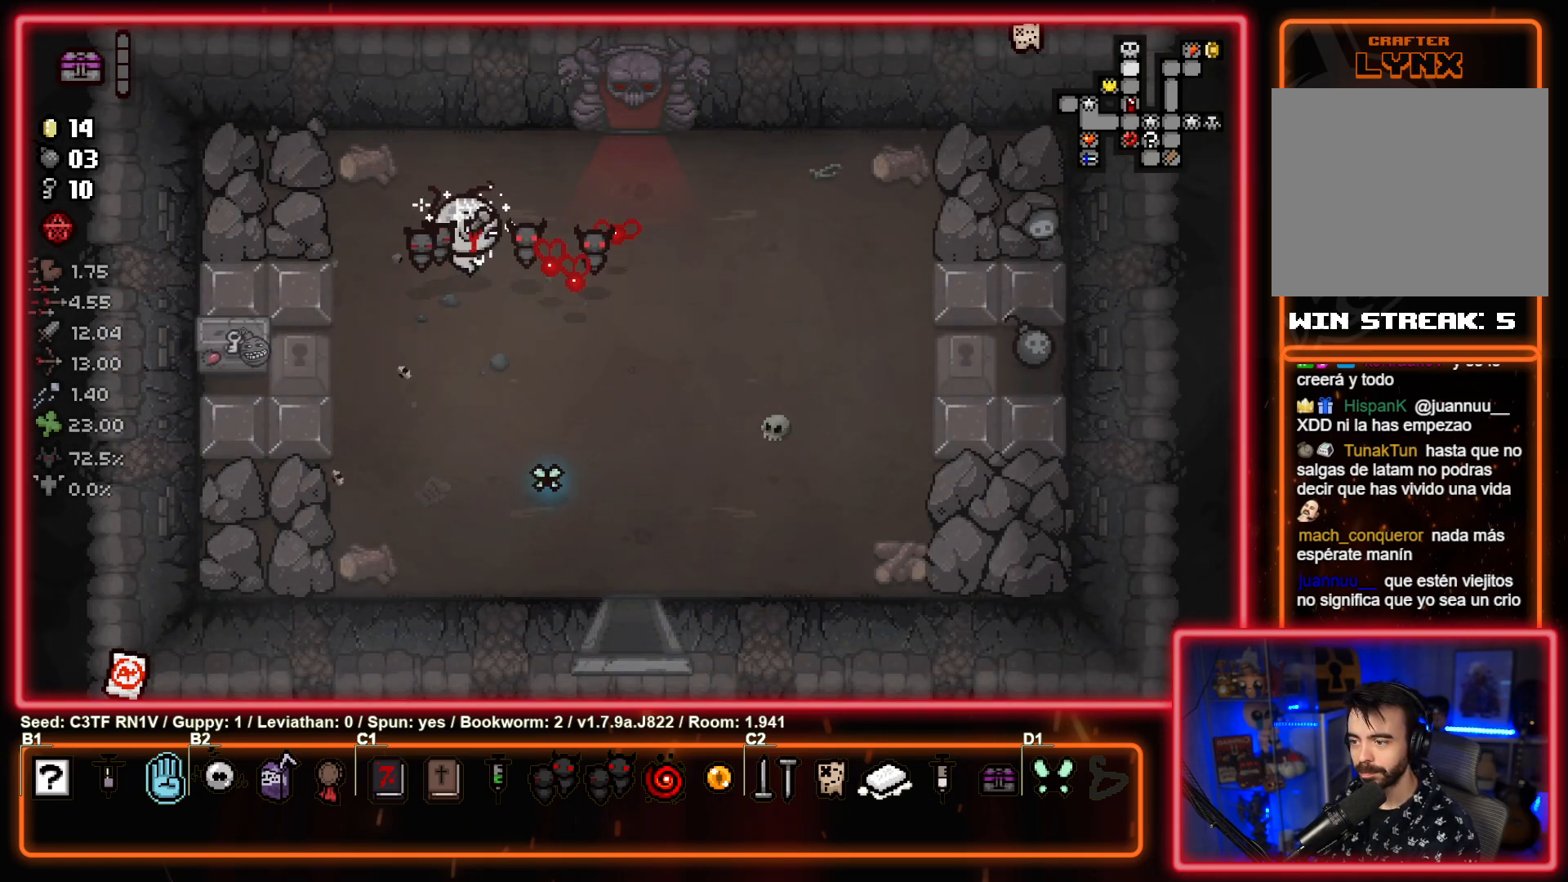
{"buttons": [], "left_stick": "right", "events": []}
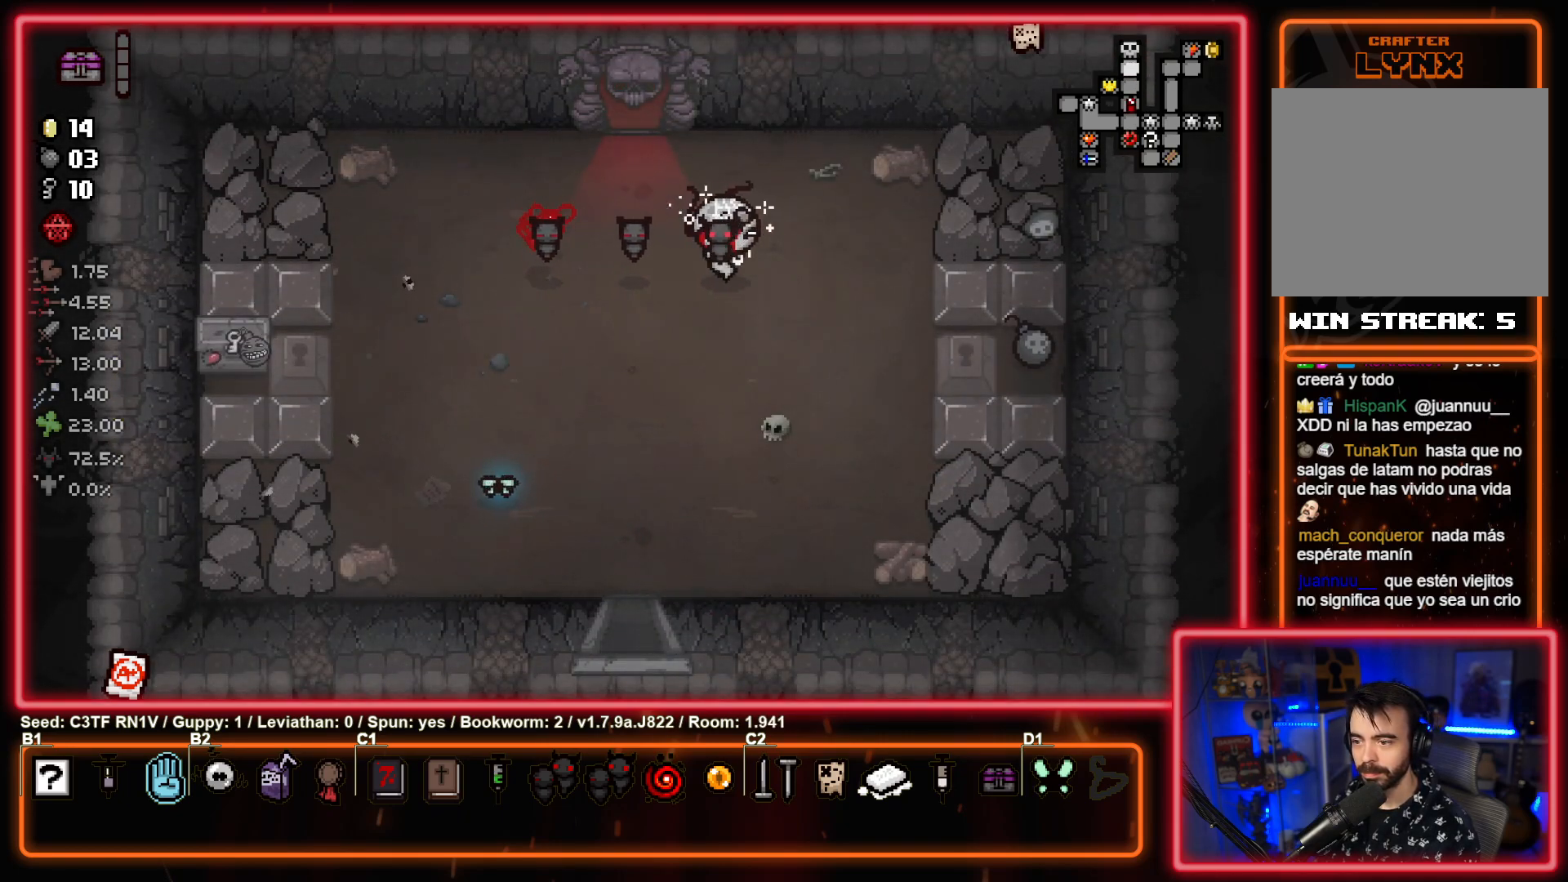
{"buttons": [], "left_stick": "up", "events": [[300, "left_stick", "down-right"], [500, "left_stick", "up"]]}
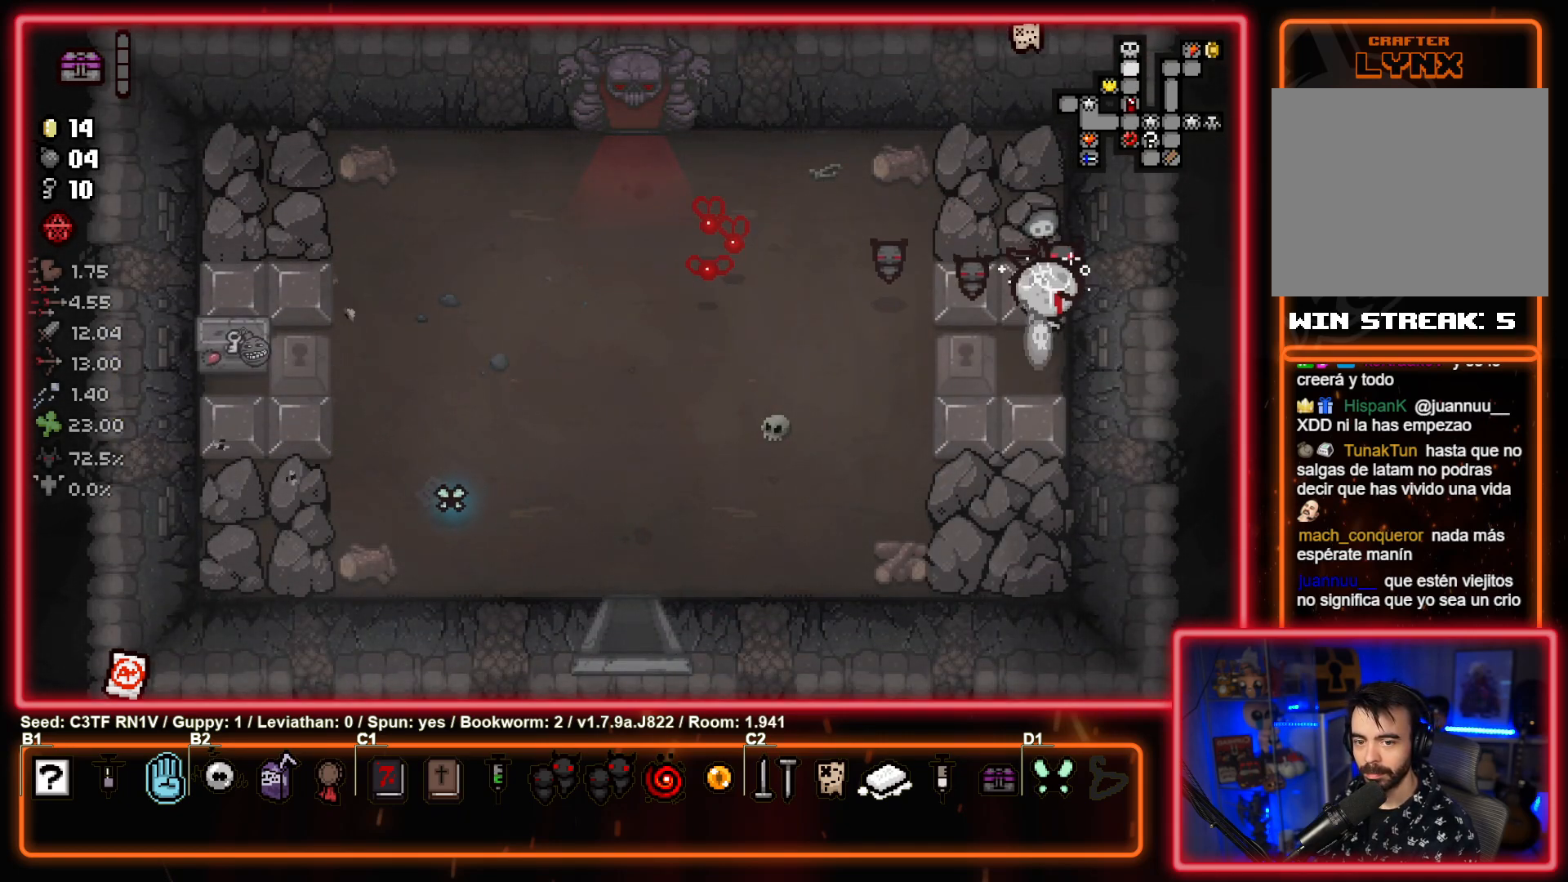
{"buttons": [], "left_stick": "up-left", "events": [[17, "left_stick", "up-left"]]}
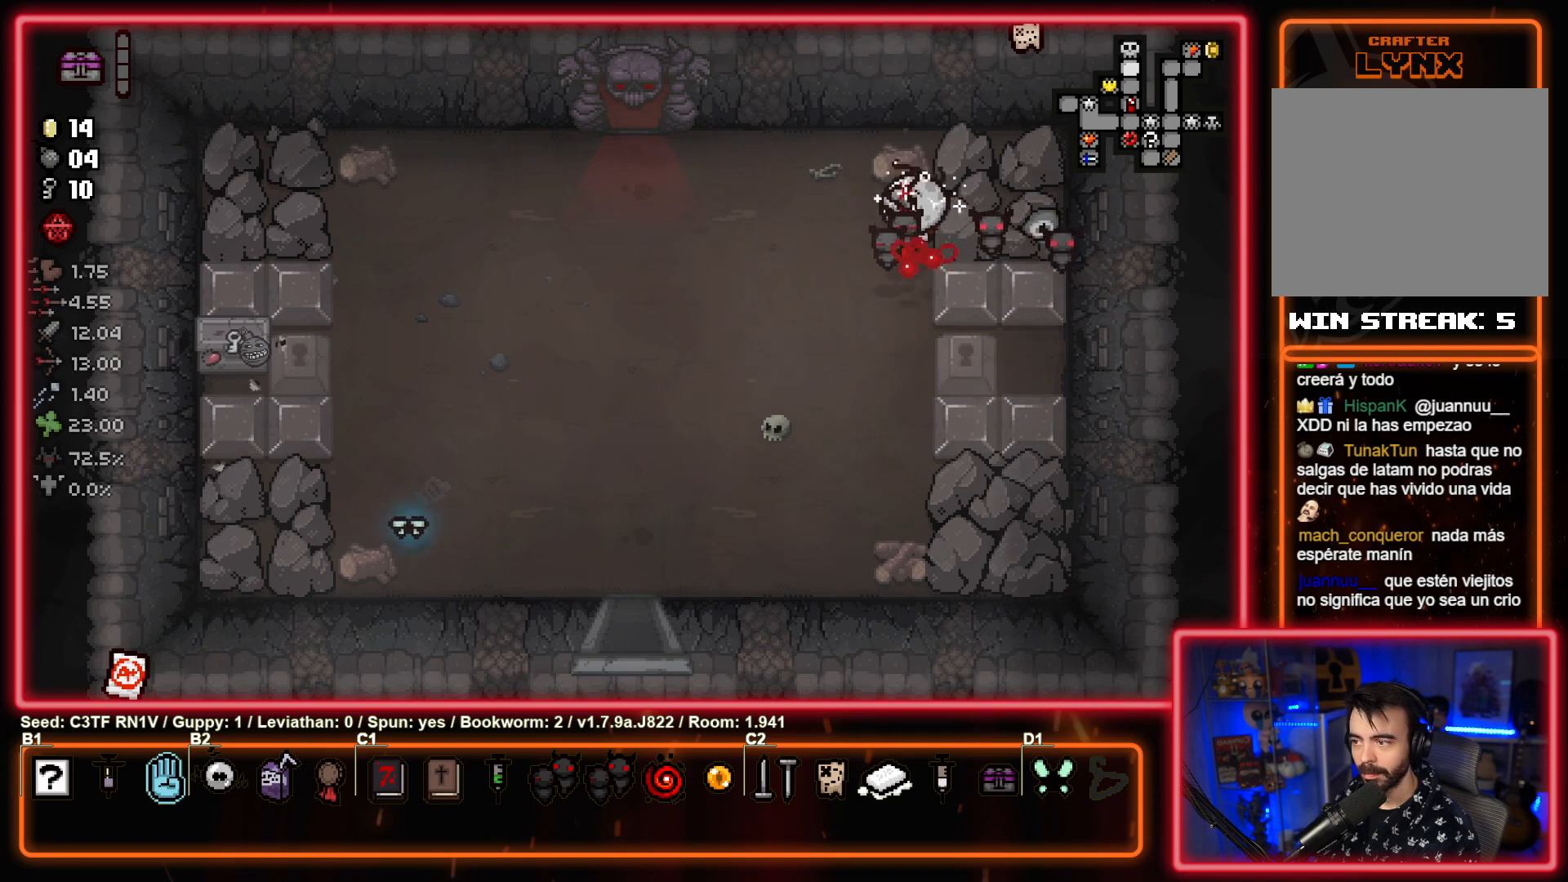
{"buttons": [], "left_stick": "center", "events": [[100, "left_stick", "left"], [200, "left_stick", "center"]]}
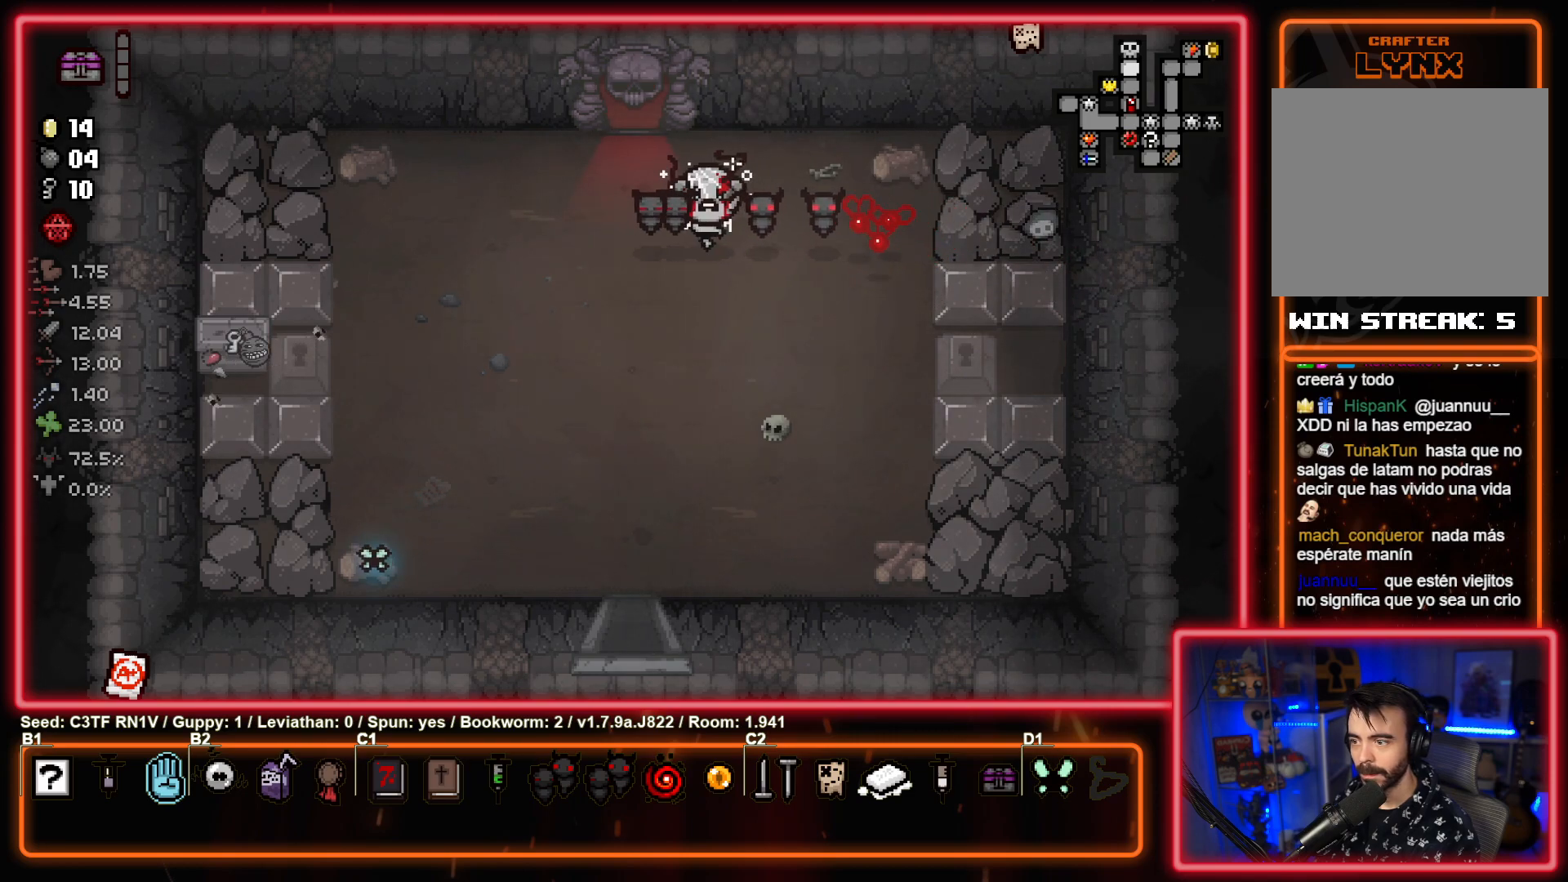
{"buttons": [], "left_stick": "up-right", "events": [[233, "left_stick", "left"], [400, "left_stick", "center"], [483, "left_stick", "up-right"]]}
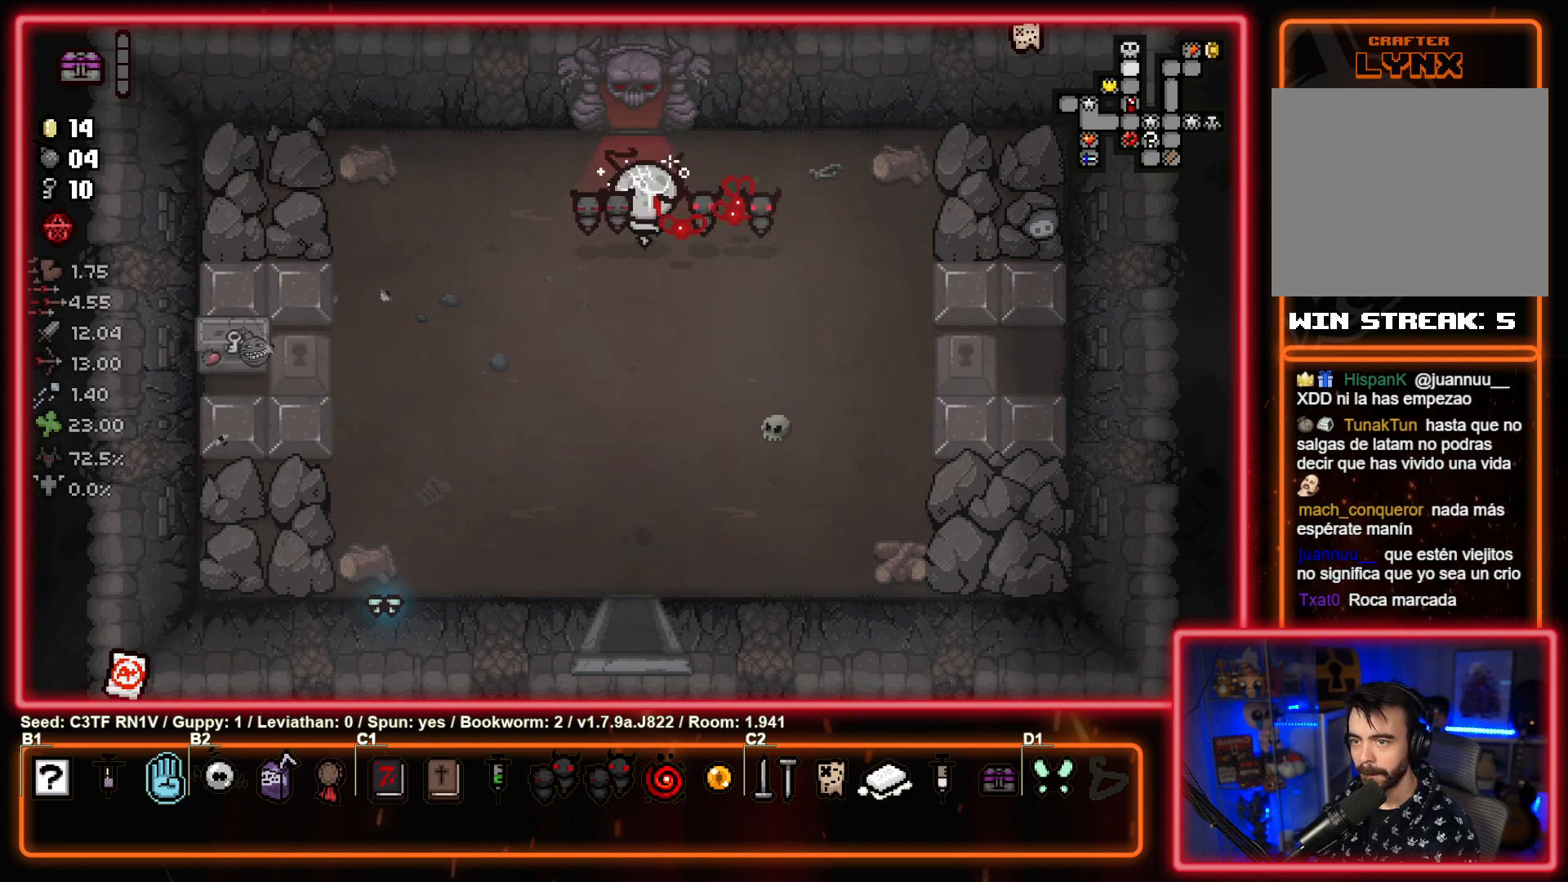
{"buttons": [], "left_stick": "center", "events": [[117, "left_stick", "up"], [483, "left_stick", "center"]]}
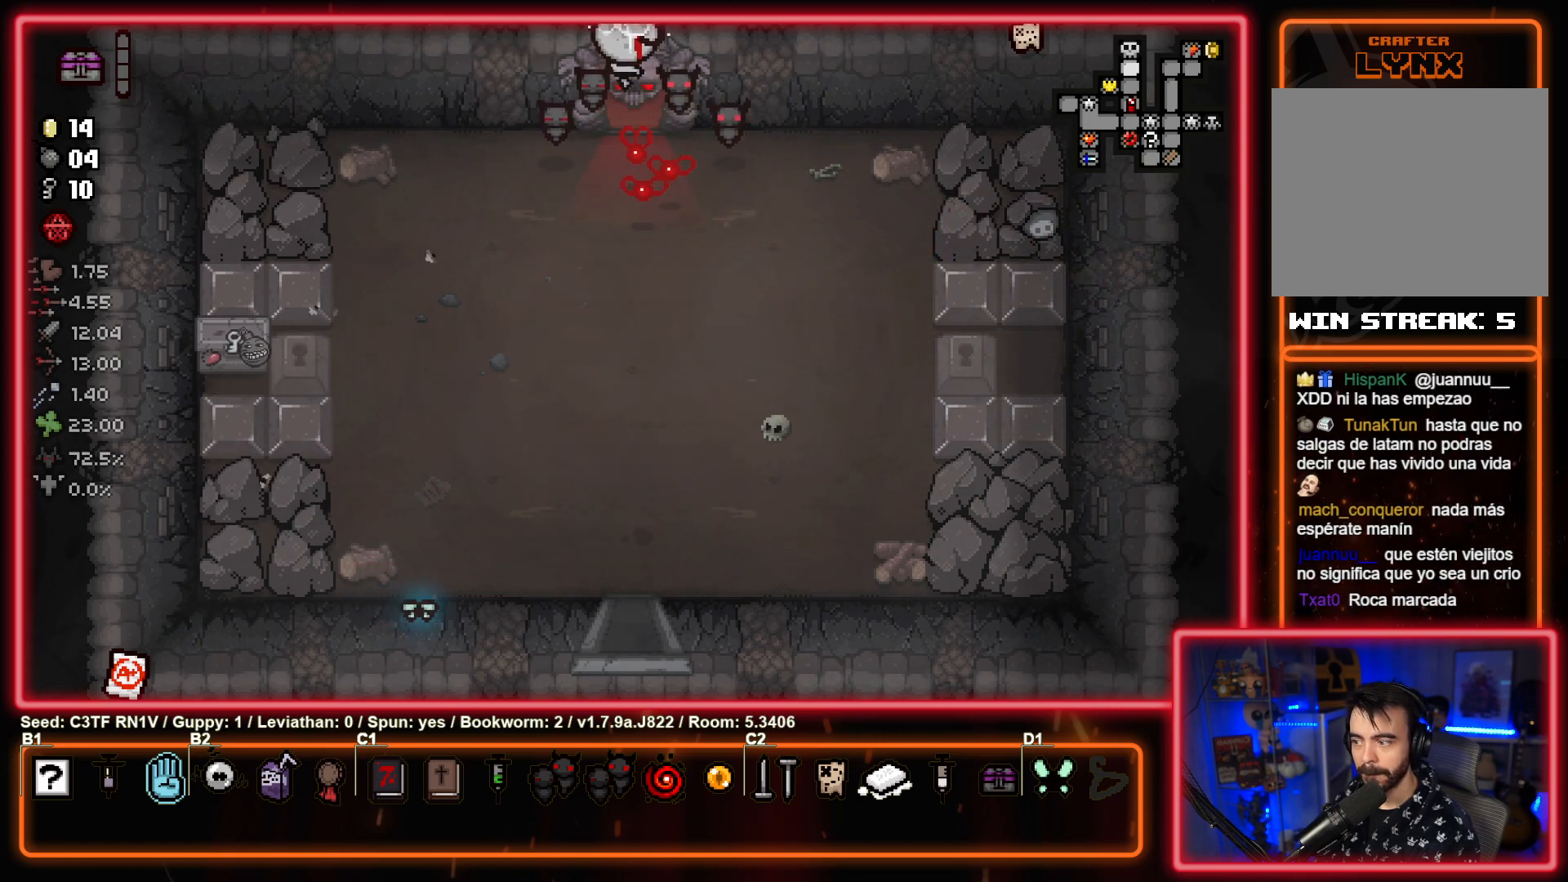
{"buttons": [], "left_stick": "center", "events": []}
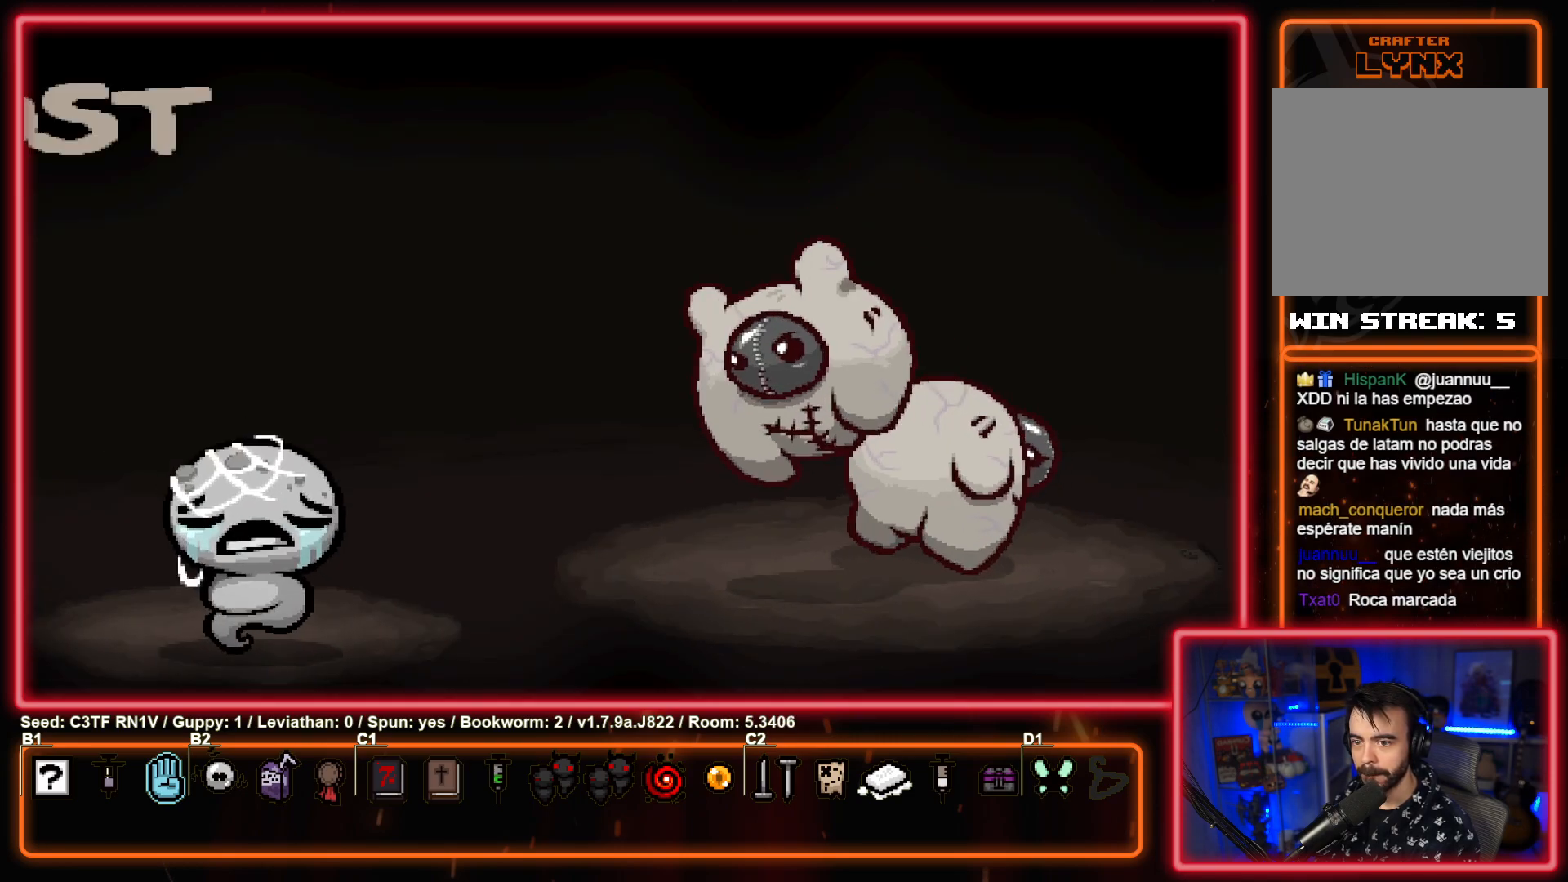
{"buttons": ["CROSS"], "left_stick": "center", "events": [[450, "CROSS", "down"]]}